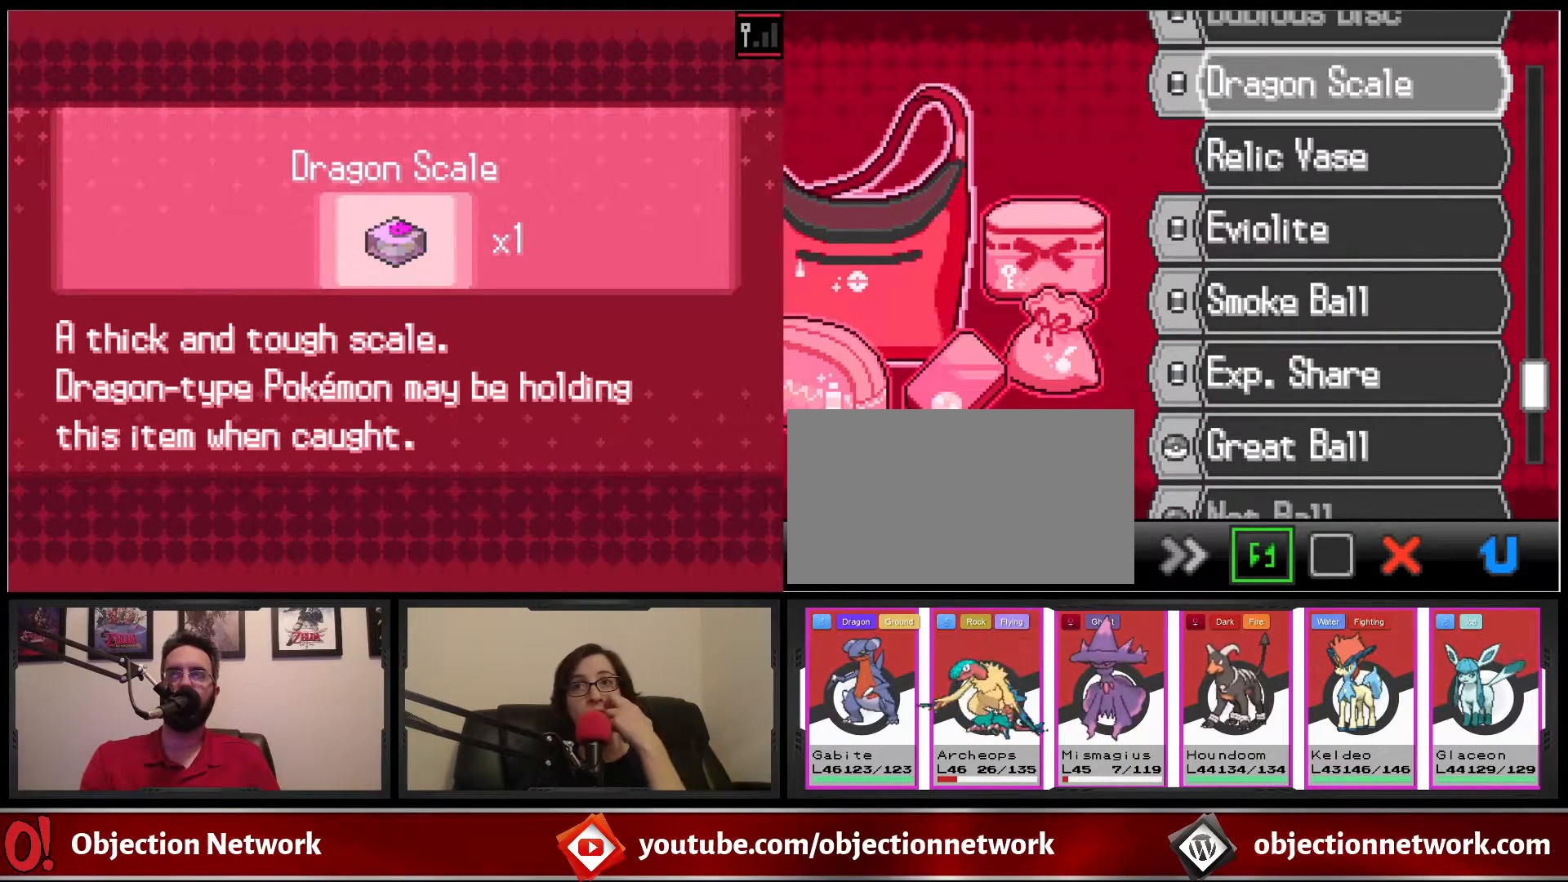
Gameplay with a controller (Nintendo layout); each line is a JSON object with the inputs held at the frame after it. "events" lists button and stick changes between this image and that frame as [ms after this image, input, new state], when the widget could be followed in between. Not read: L1 L3 R1 R3.
{"buttons": [], "events": [[67, "DPAD_UP", "down"], [183, "DPAD_UP", "up"], [350, "DPAD_UP", "down"], [483, "DPAD_UP", "up"]]}
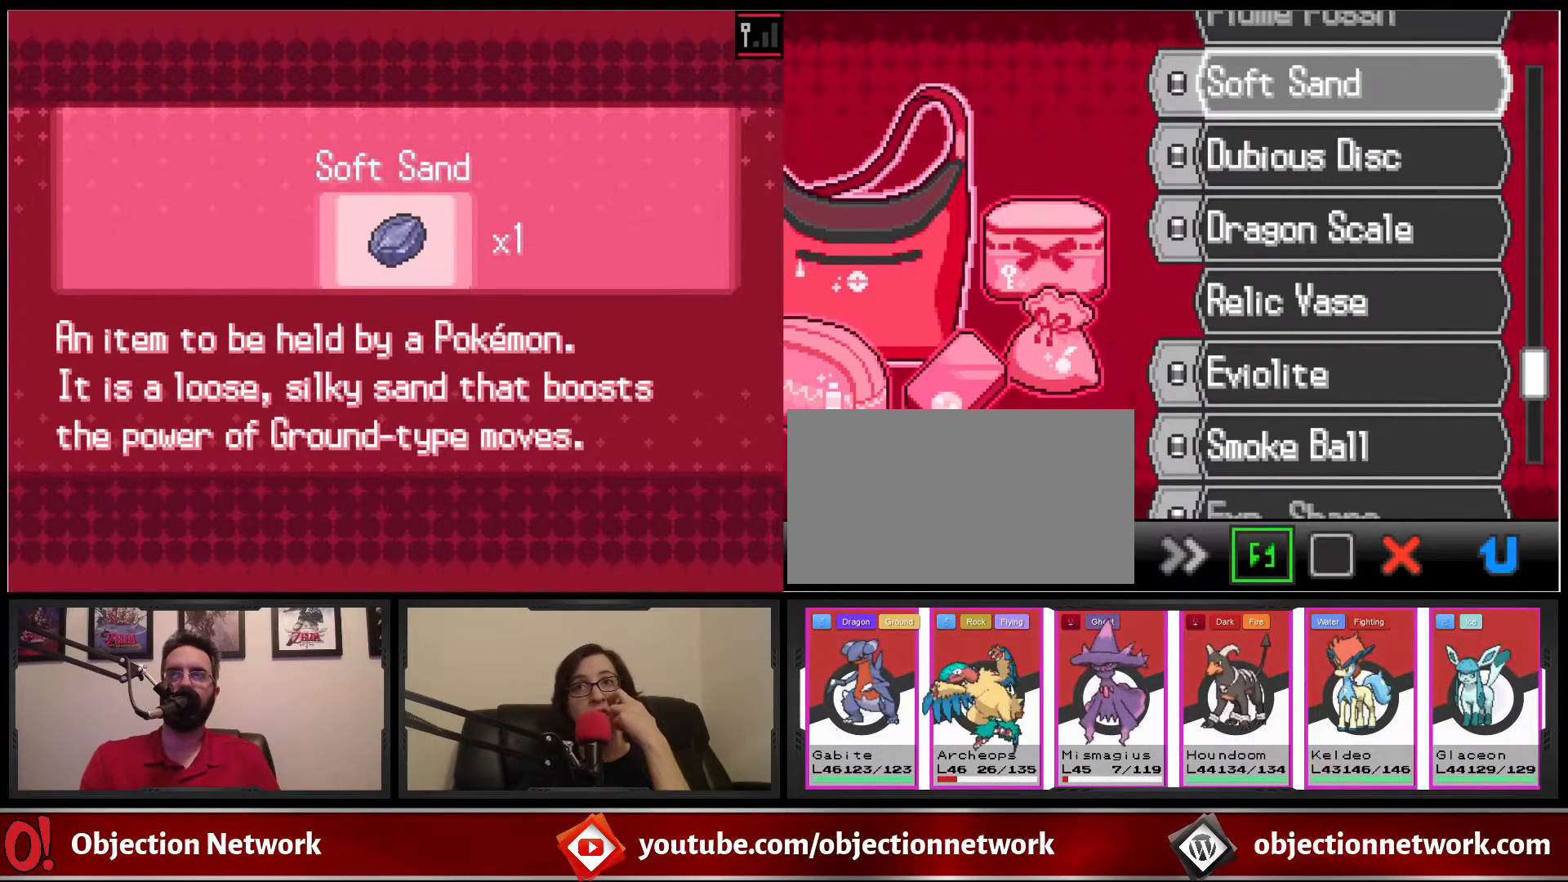
{"buttons": ["DPAD_UP"], "events": [[150, "DPAD_UP", "down"], [267, "DPAD_UP", "up"], [450, "DPAD_UP", "down"]]}
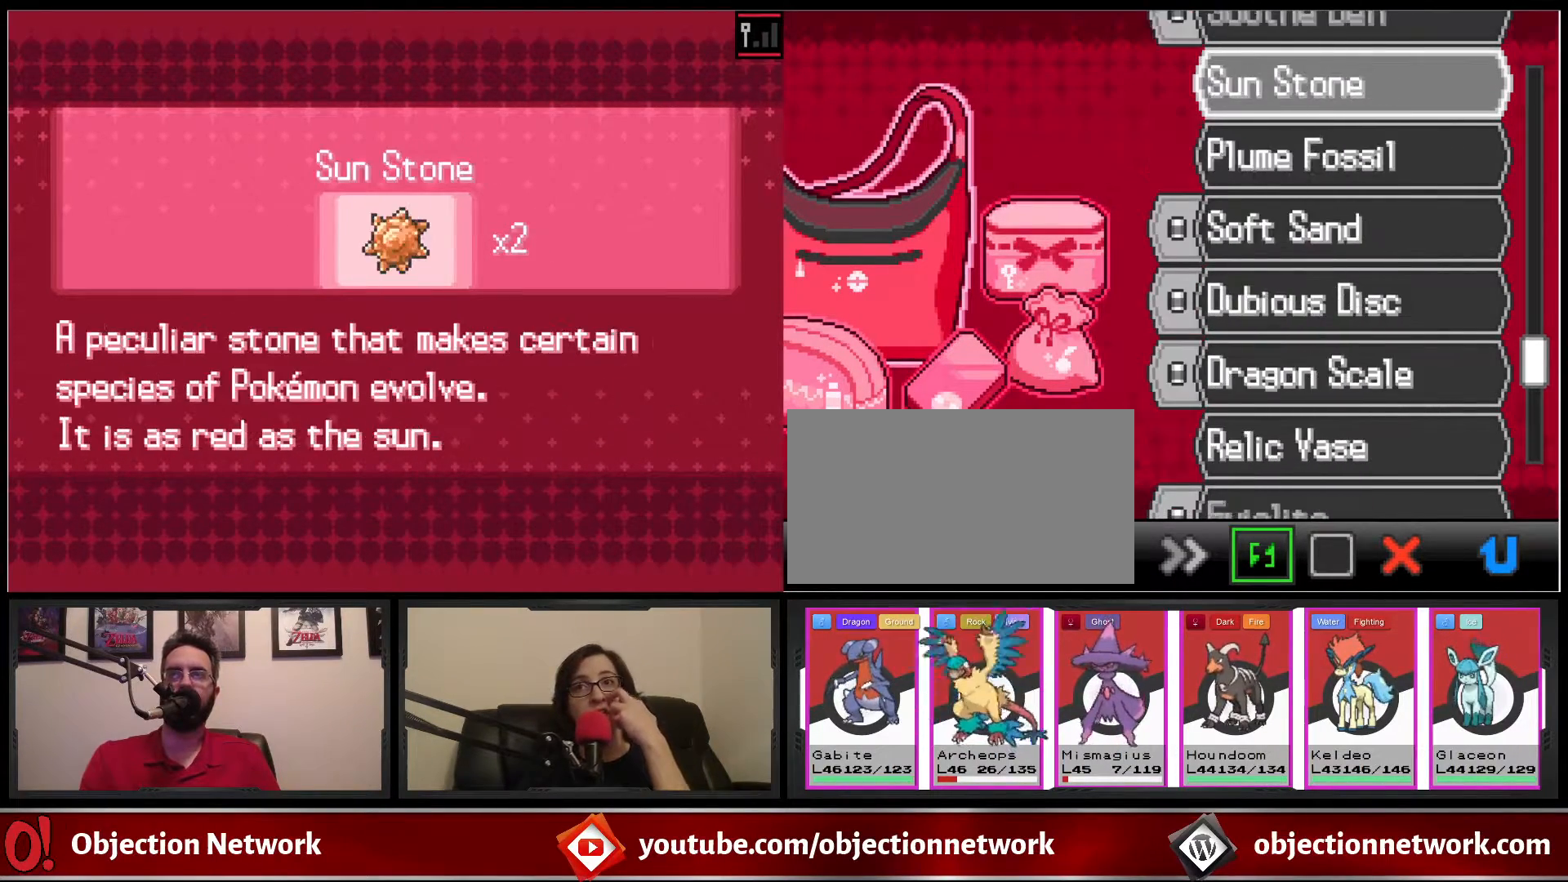
{"buttons": [], "events": [[83, "DPAD_UP", "up"], [283, "DPAD_UP", "down"], [383, "DPAD_UP", "up"]]}
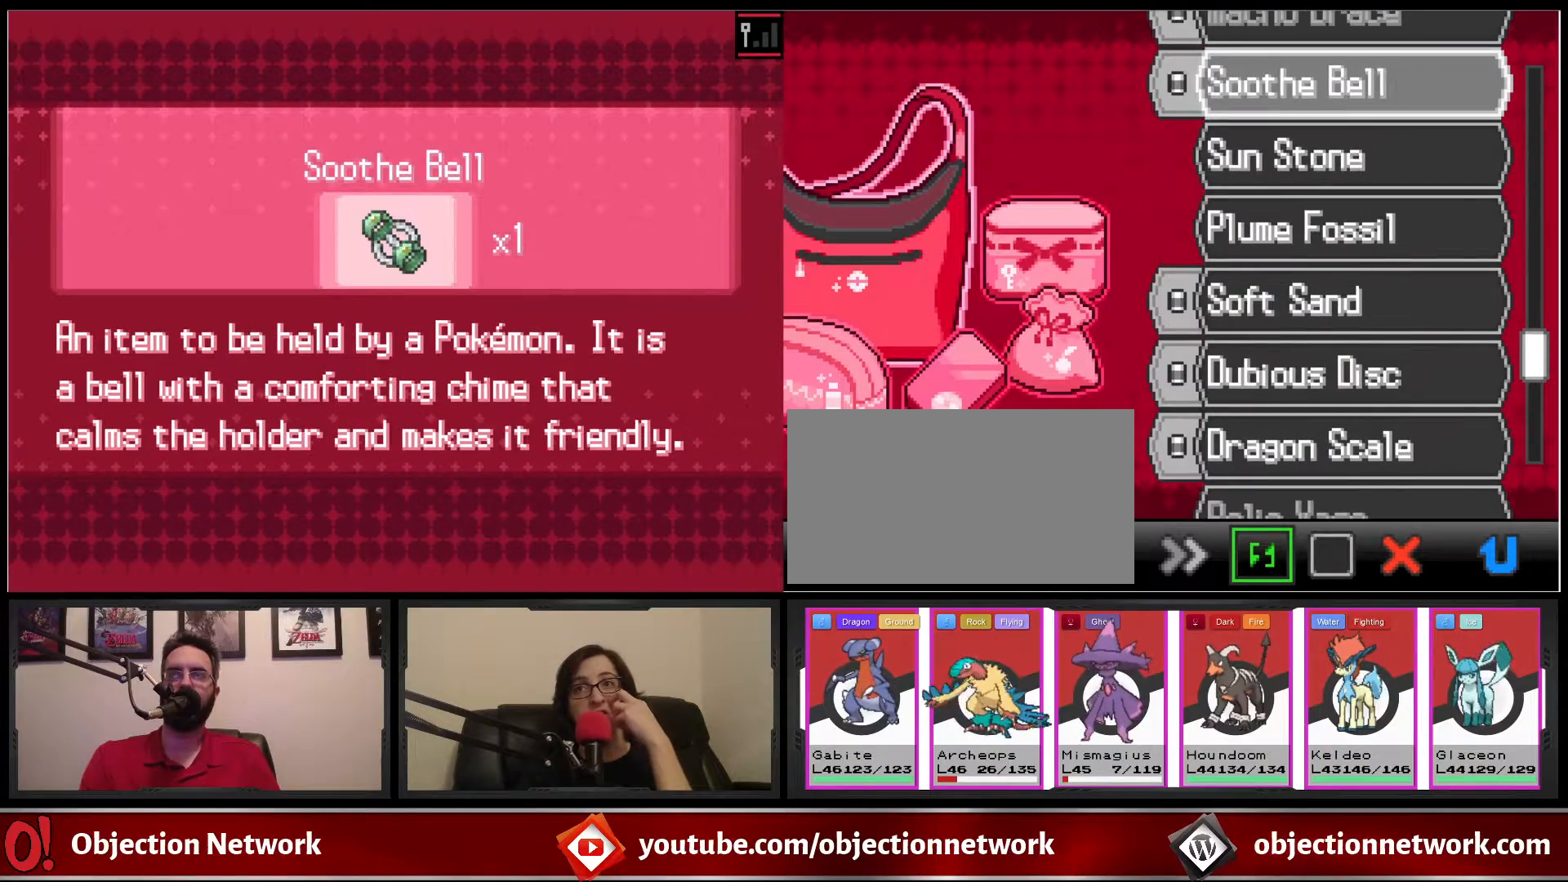
{"buttons": [], "events": [[83, "DPAD_UP", "down"], [167, "DPAD_UP", "up"], [367, "DPAD_UP", "down"], [467, "DPAD_UP", "up"]]}
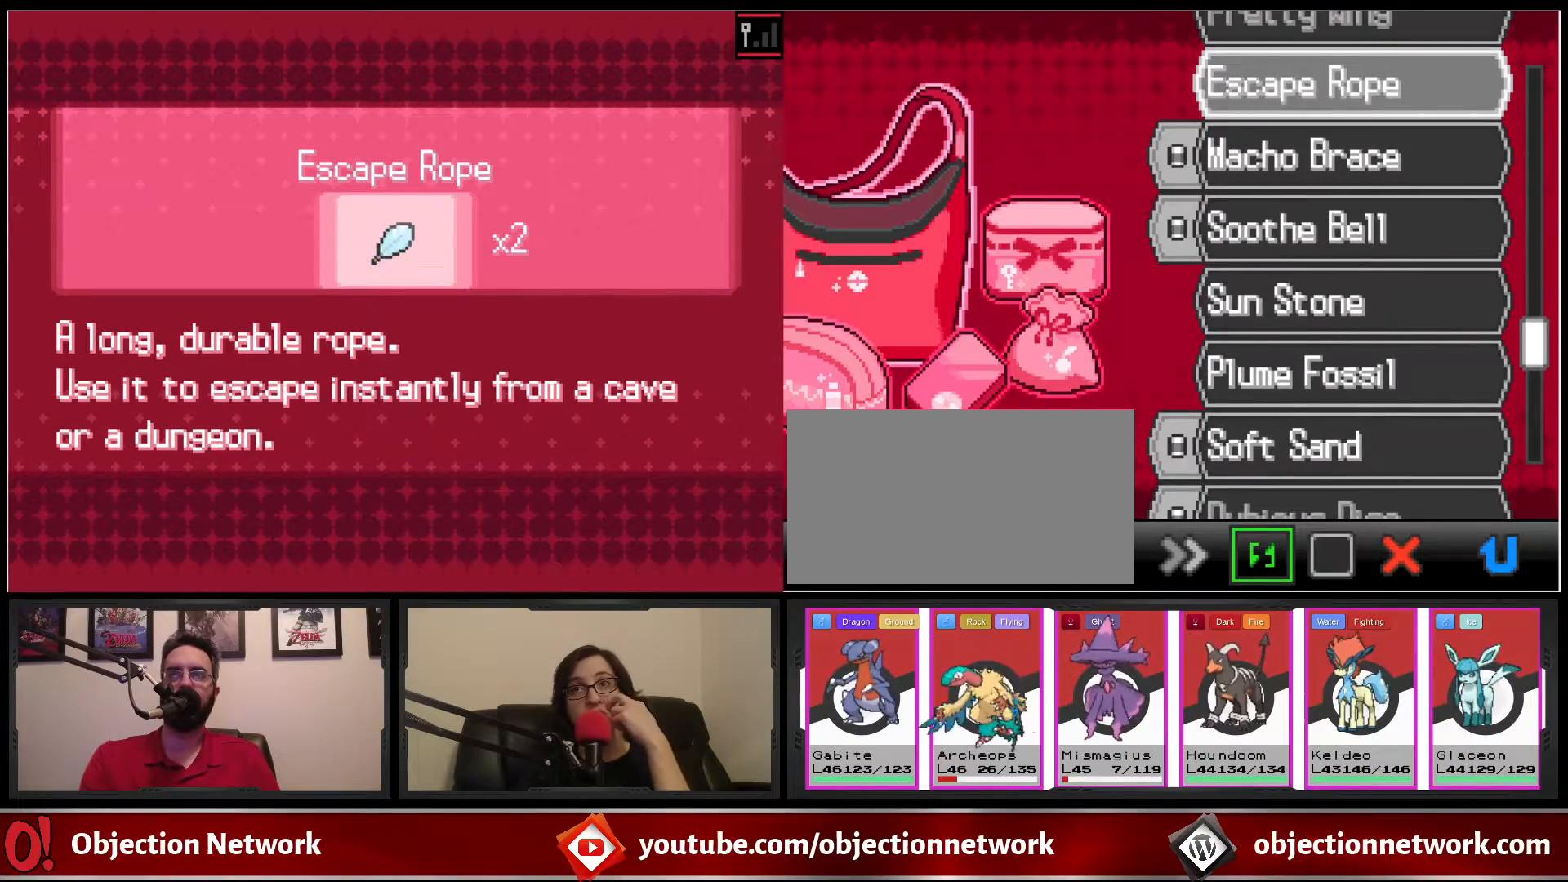
{"buttons": [], "events": [[133, "DPAD_UP", "down"], [217, "DPAD_UP", "up"], [417, "DPAD_UP", "down"], [483, "DPAD_UP", "up"]]}
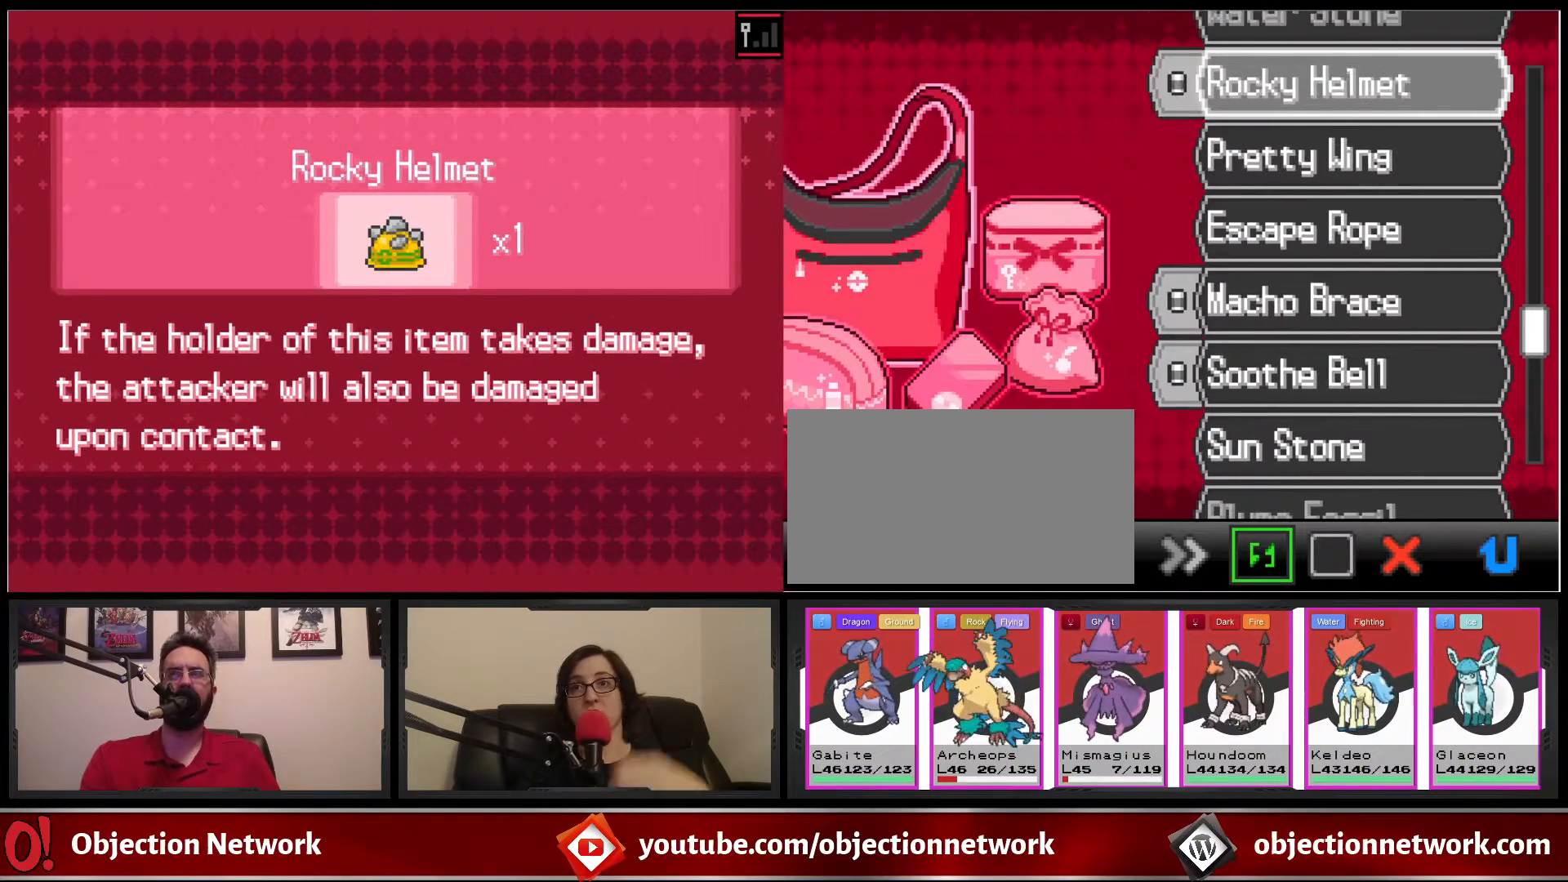
{"buttons": [], "events": [[133, "DPAD_UP", "down"], [267, "DPAD_UP", "up"], [400, "DPAD_UP", "down"], [500, "DPAD_UP", "up"]]}
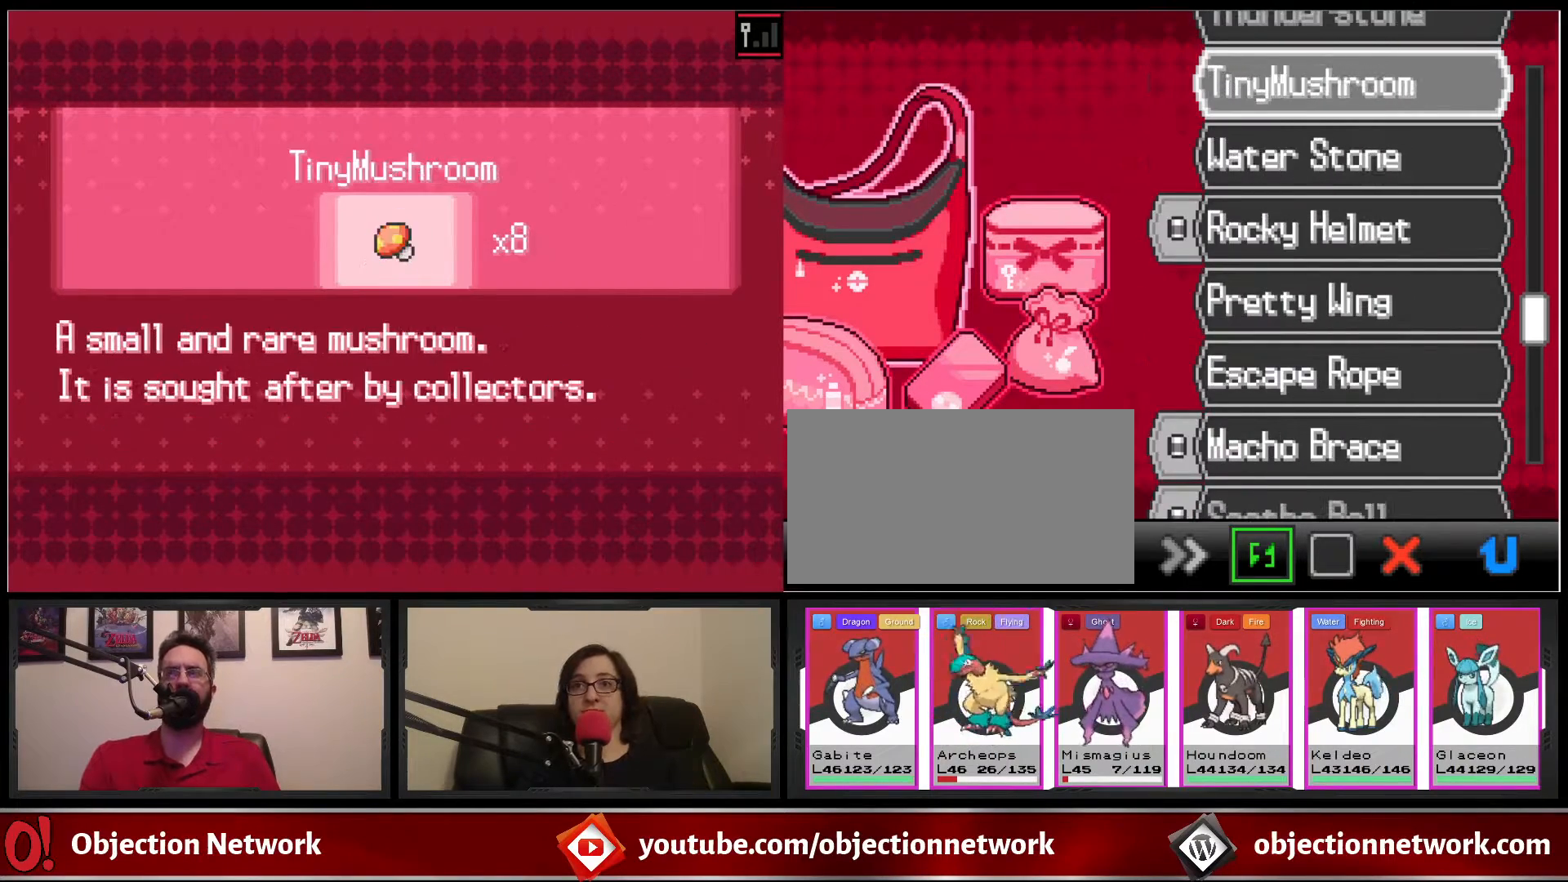
{"buttons": ["DPAD_UP"], "events": [[200, "DPAD_UP", "down"], [333, "DPAD_UP", "up"], [483, "DPAD_UP", "down"]]}
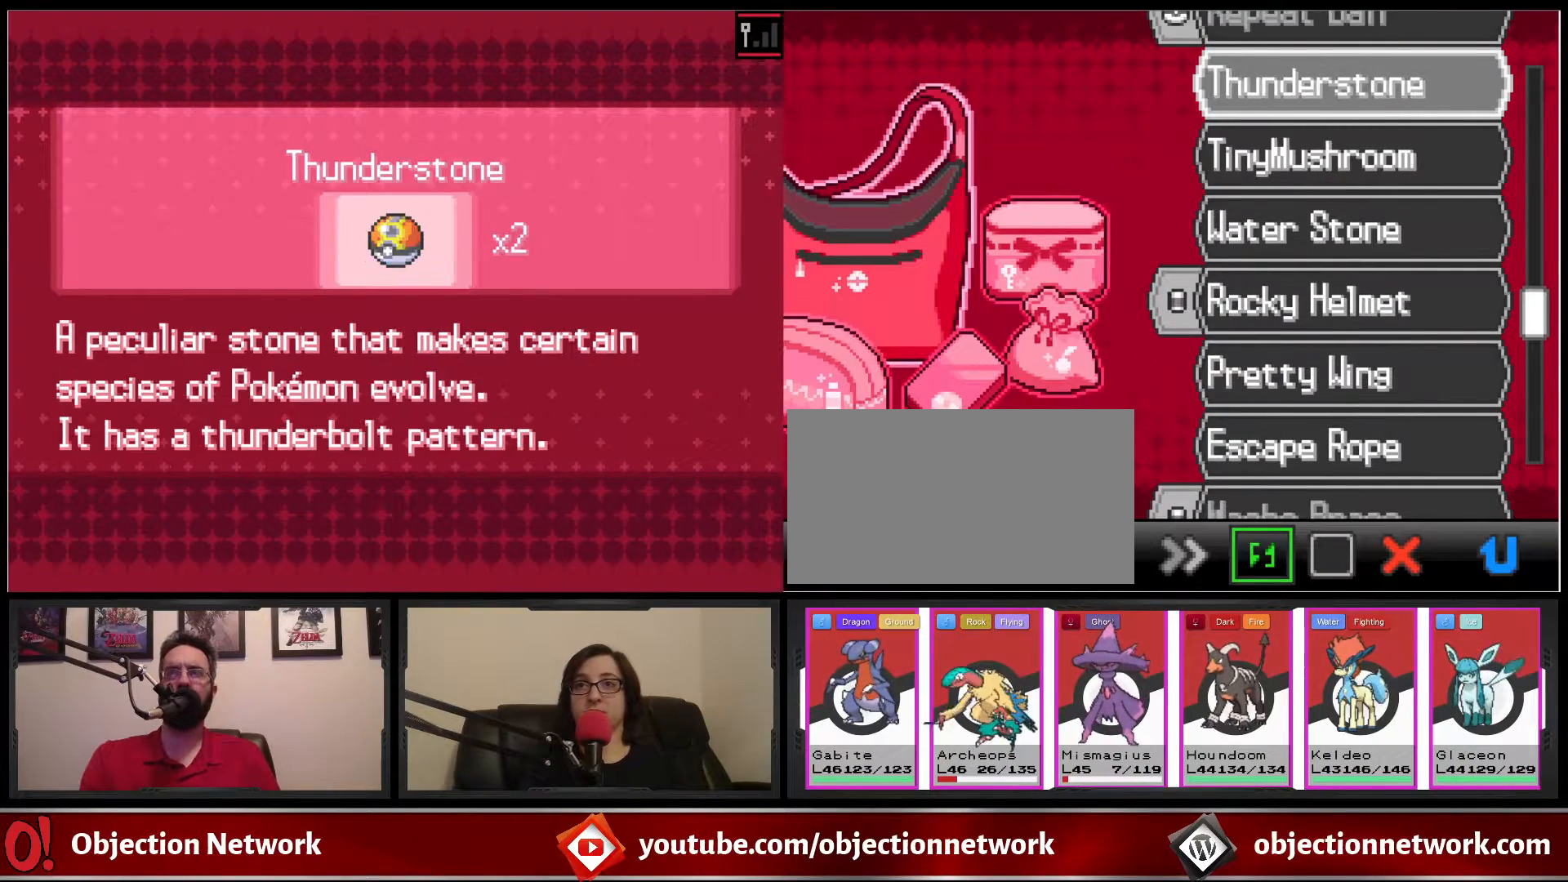
{"buttons": [], "events": [[117, "DPAD_UP", "up"], [300, "DPAD_UP", "down"], [367, "DPAD_UP", "up"]]}
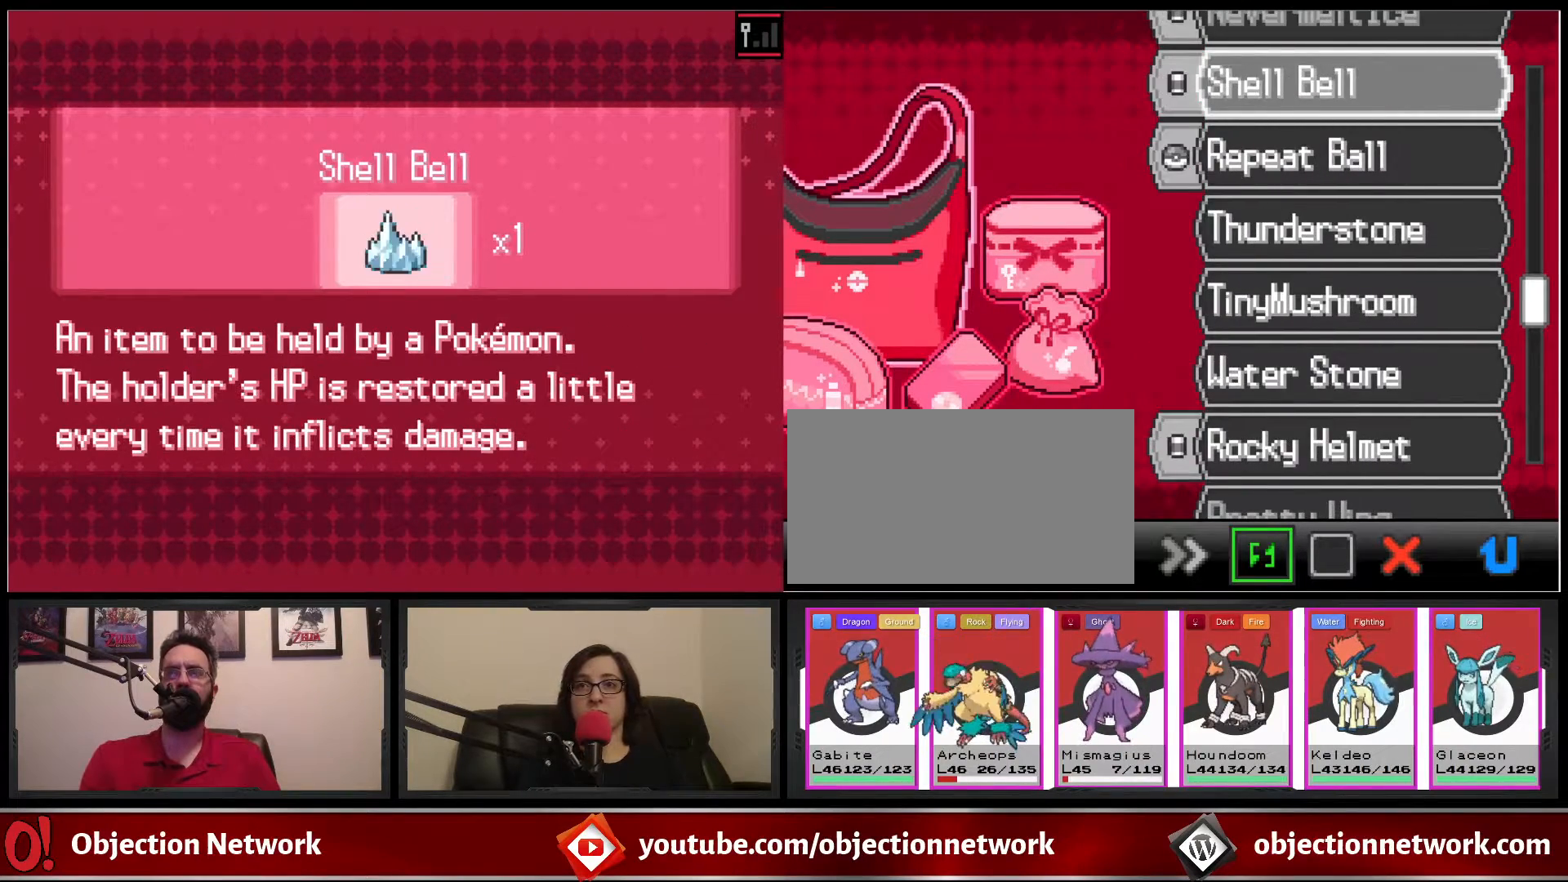
{"buttons": [], "events": [[100, "DPAD_UP", "down"], [200, "DPAD_UP", "up"], [383, "DPAD_UP", "down"], [483, "DPAD_UP", "up"]]}
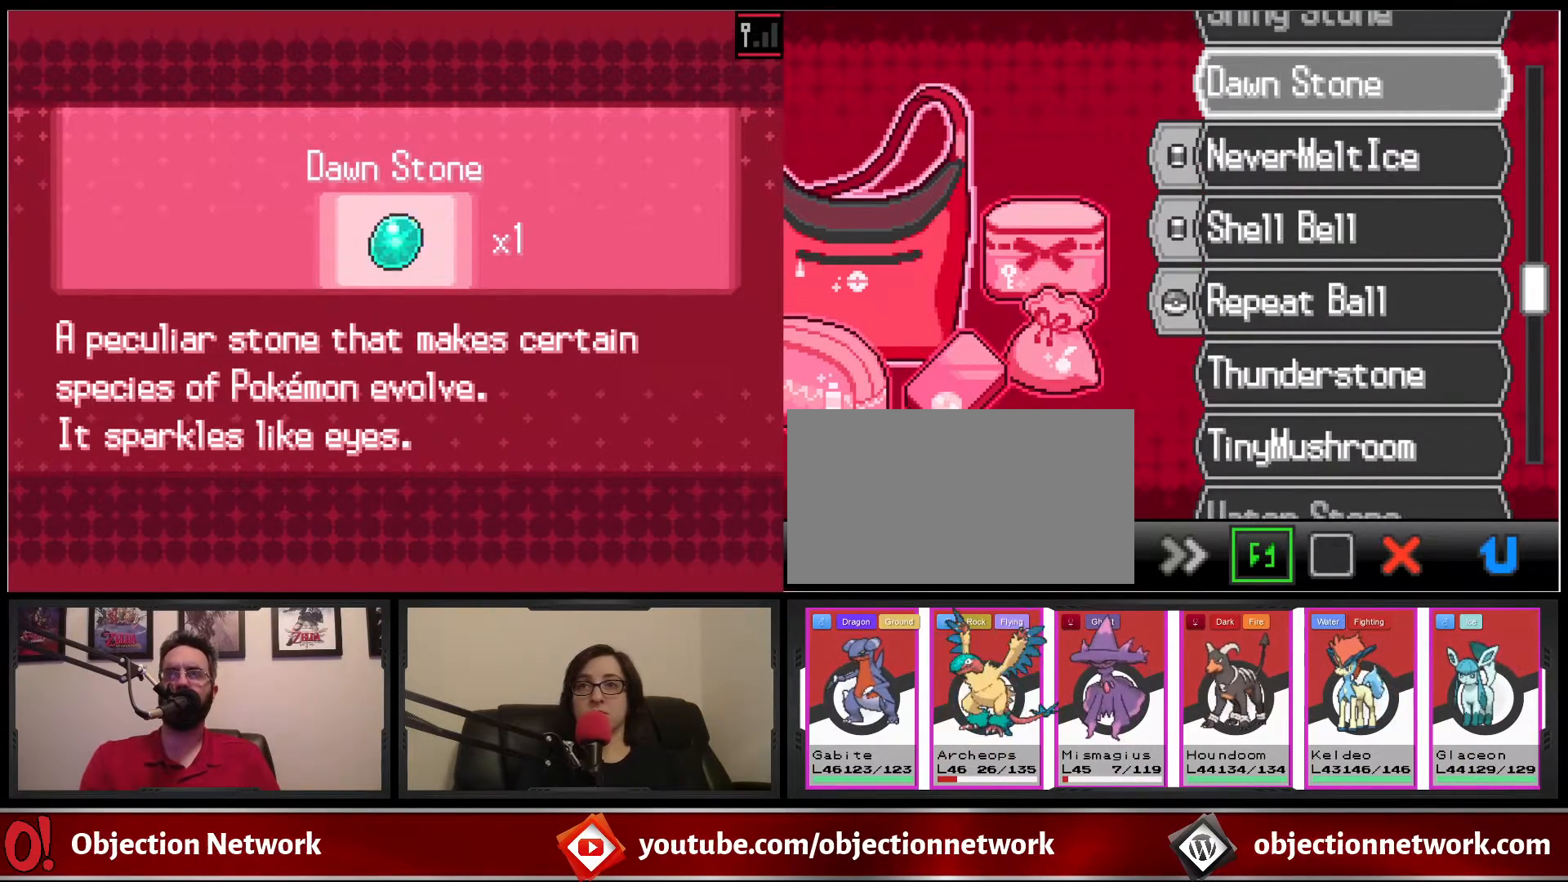
{"buttons": ["DPAD_UP"], "events": [[150, "DPAD_UP", "down"], [250, "DPAD_UP", "up"], [417, "DPAD_UP", "down"]]}
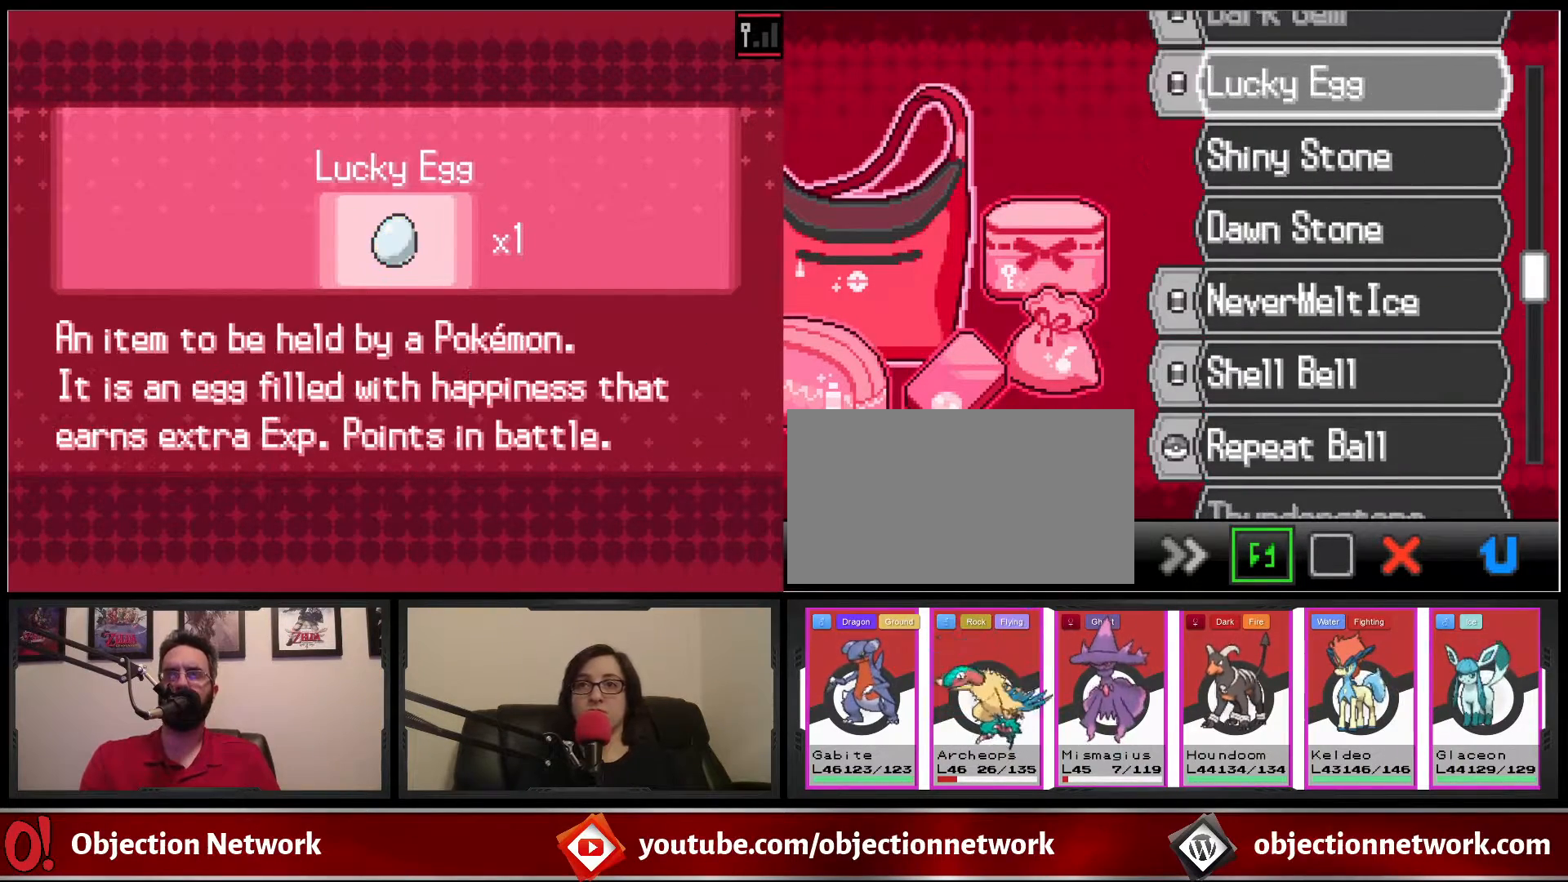
{"buttons": ["DPAD_UP"], "events": [[33, "DPAD_UP", "up"], [233, "DPAD_UP", "down"], [317, "DPAD_UP", "up"], [467, "DPAD_UP", "down"]]}
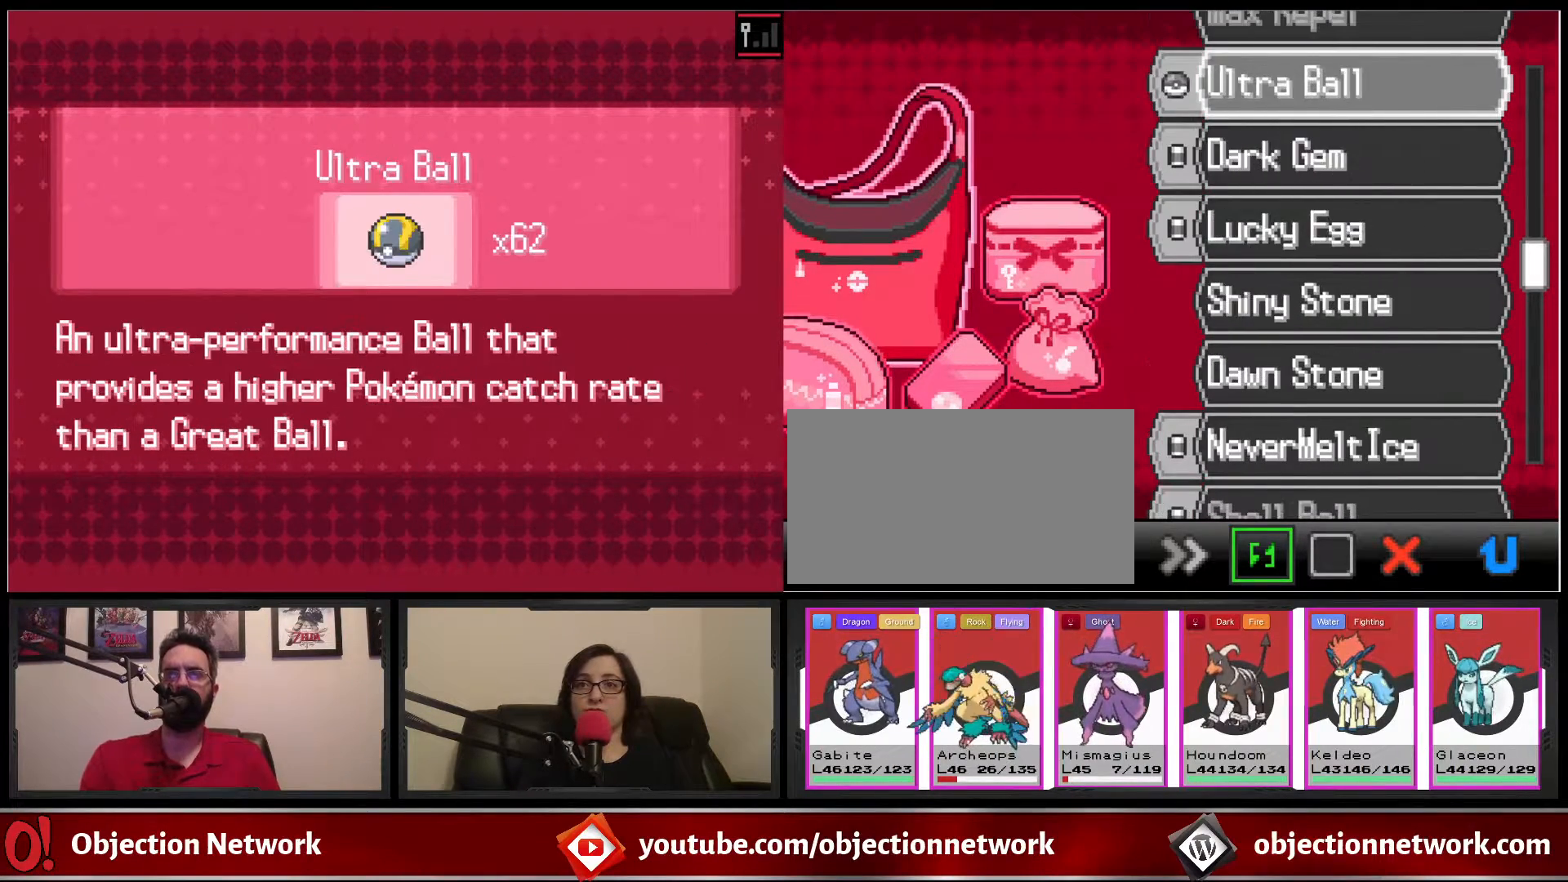
{"buttons": [], "events": [[50, "DPAD_UP", "up"], [150, "DPAD_UP", "down"], [267, "DPAD_UP", "up"], [367, "DPAD_UP", "down"], [467, "DPAD_UP", "up"]]}
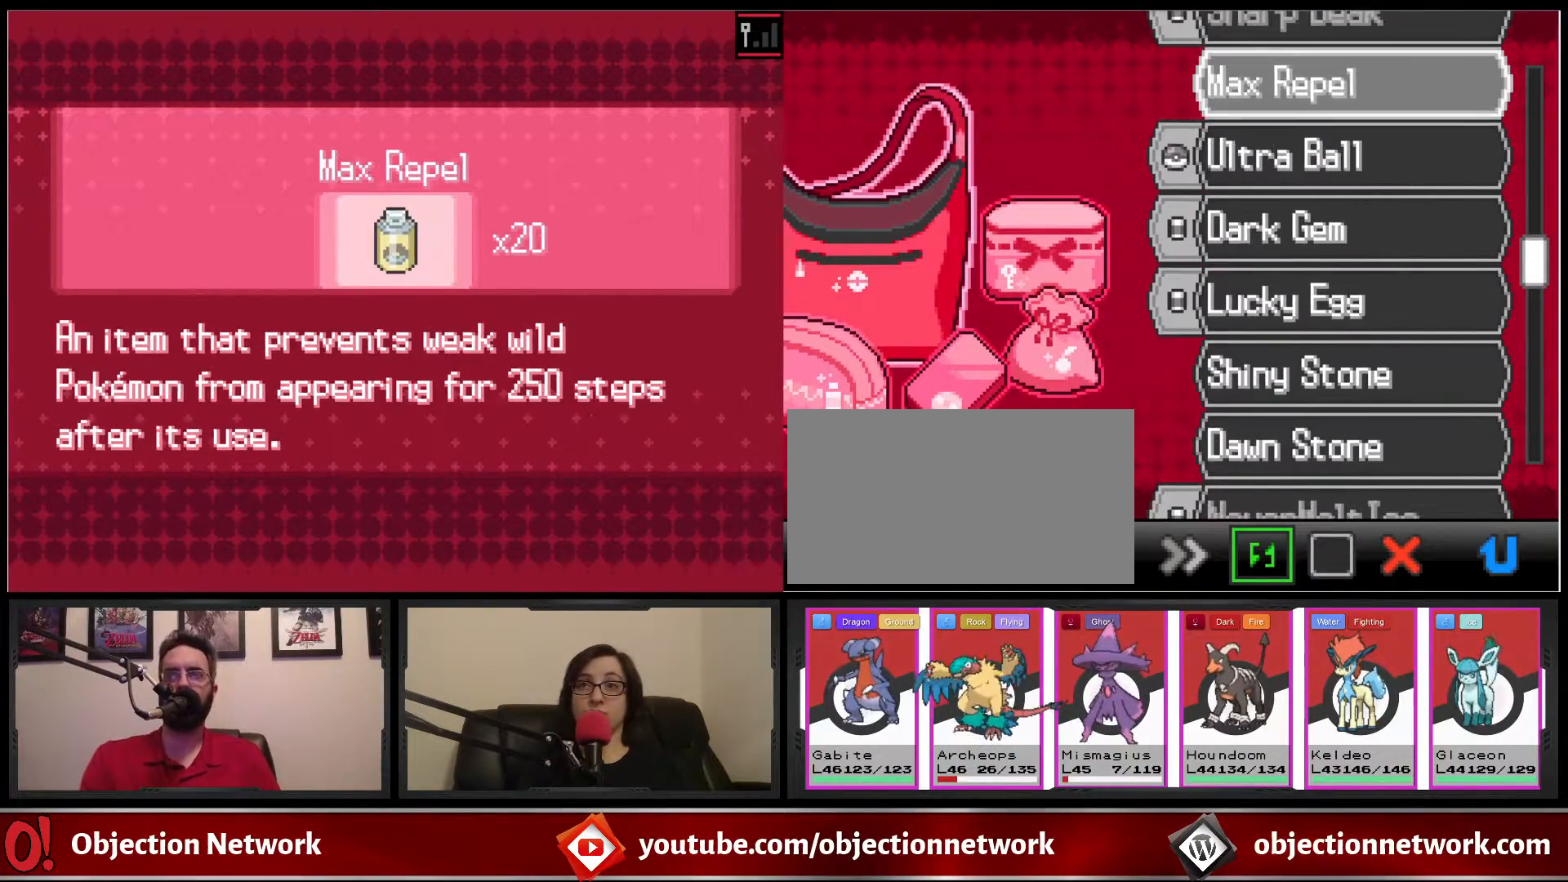
{"buttons": [], "events": [[83, "DPAD_UP", "down"], [183, "DPAD_UP", "up"], [300, "DPAD_UP", "down"], [400, "DPAD_UP", "up"]]}
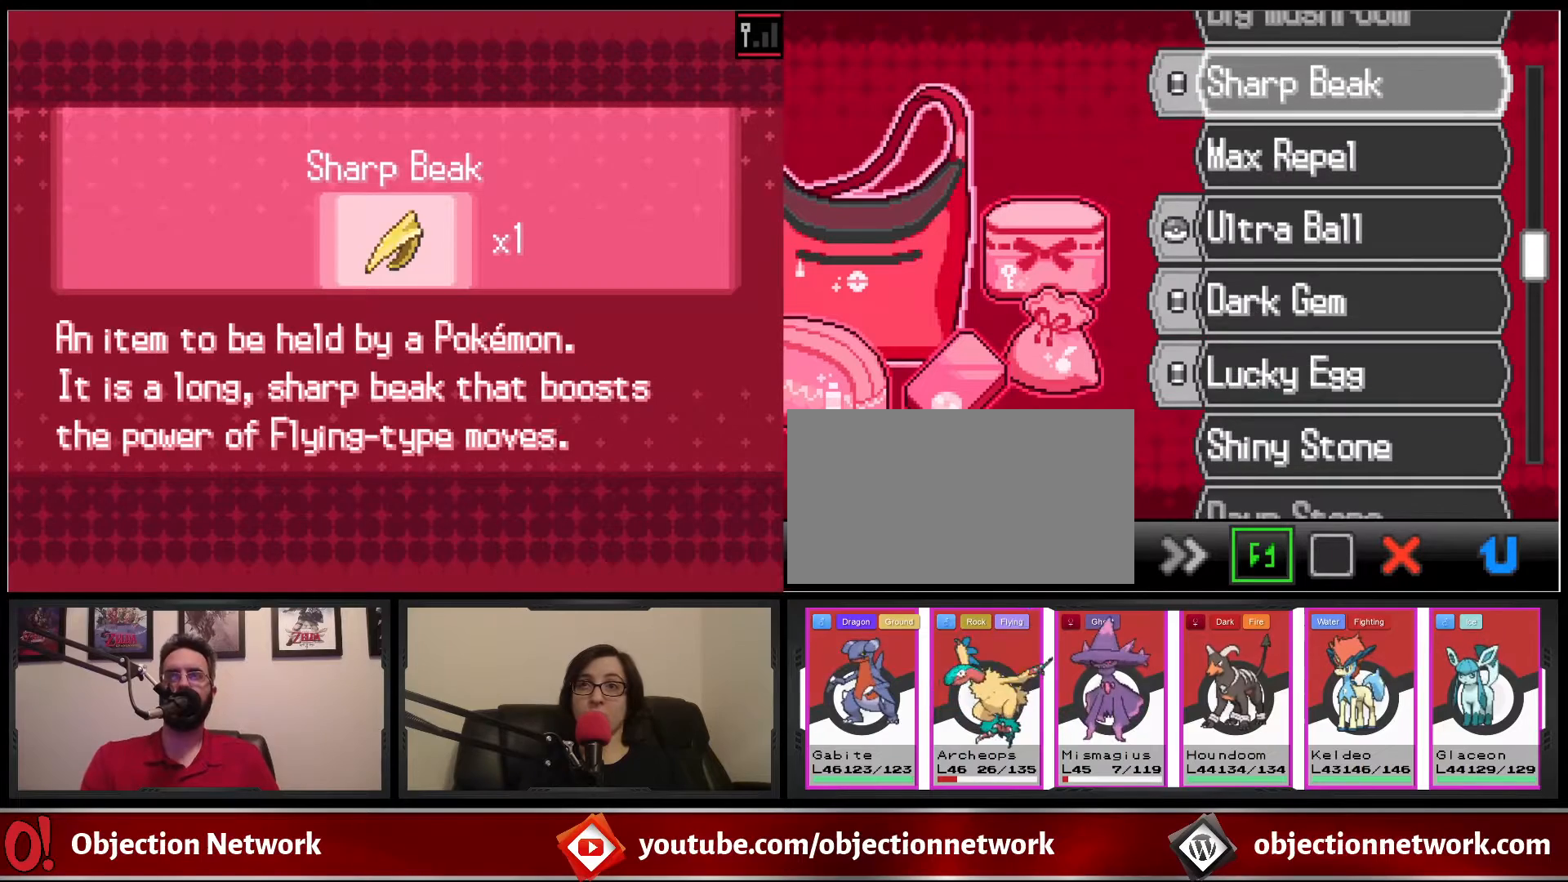
{"buttons": ["DPAD_UP"], "events": [[17, "DPAD_UP", "down"], [117, "DPAD_UP", "up"], [200, "DPAD_UP", "down"], [317, "DPAD_UP", "up"], [433, "DPAD_UP", "down"]]}
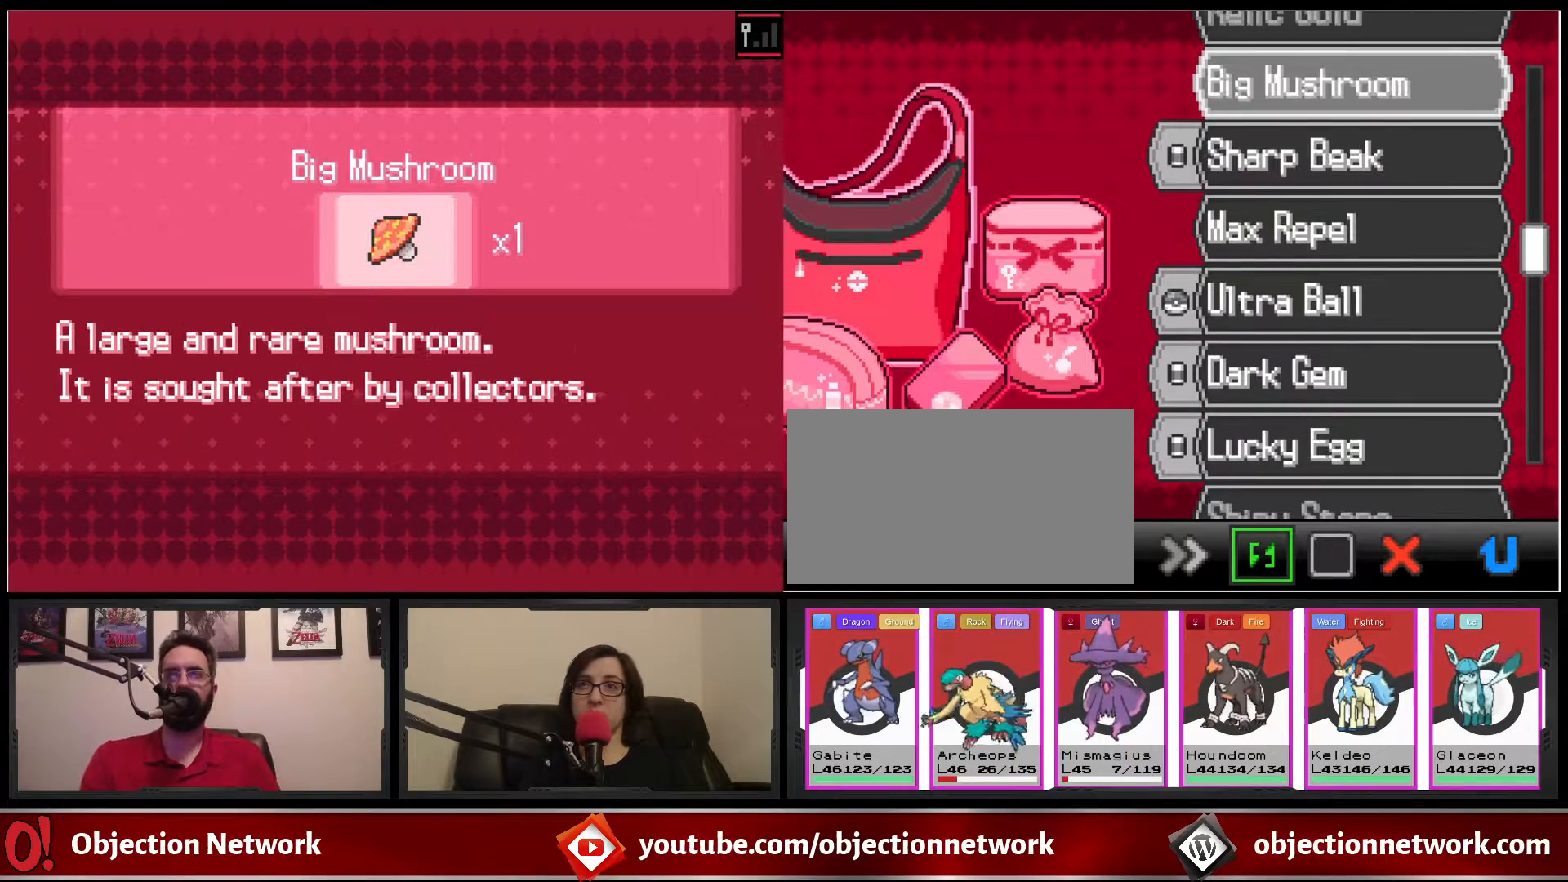
{"buttons": [], "events": [[17, "DPAD_UP", "up"], [150, "DPAD_UP", "down"], [250, "DPAD_UP", "up"], [350, "DPAD_UP", "down"], [467, "DPAD_UP", "up"]]}
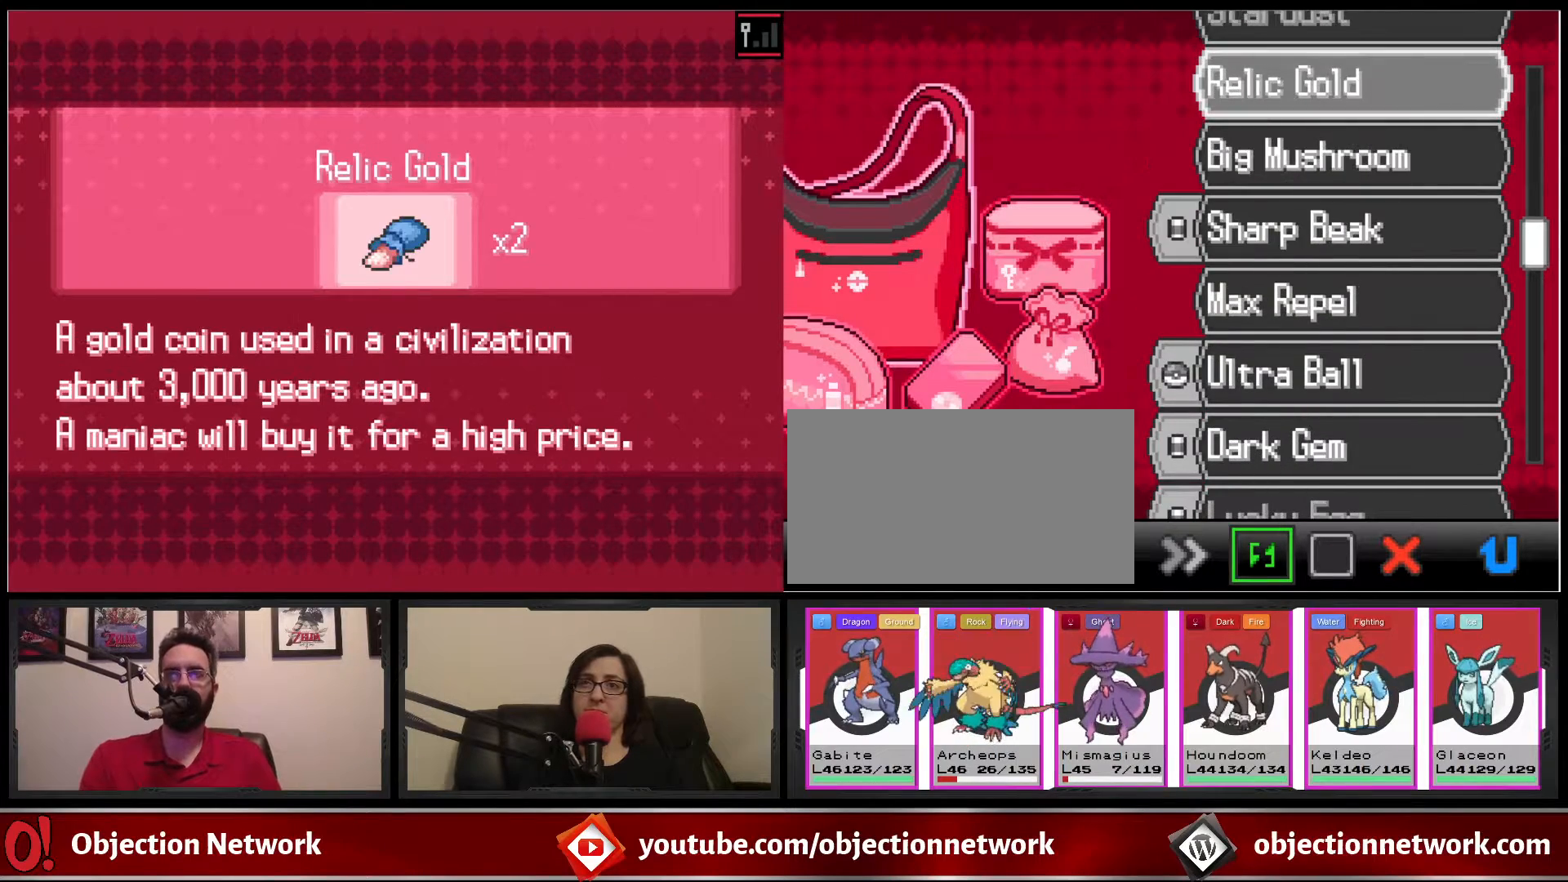
{"buttons": ["DPAD_UP"], "events": [[33, "DPAD_UP", "down"], [150, "DPAD_UP", "up"], [250, "DPAD_UP", "down"], [350, "DPAD_UP", "up"], [450, "DPAD_UP", "down"]]}
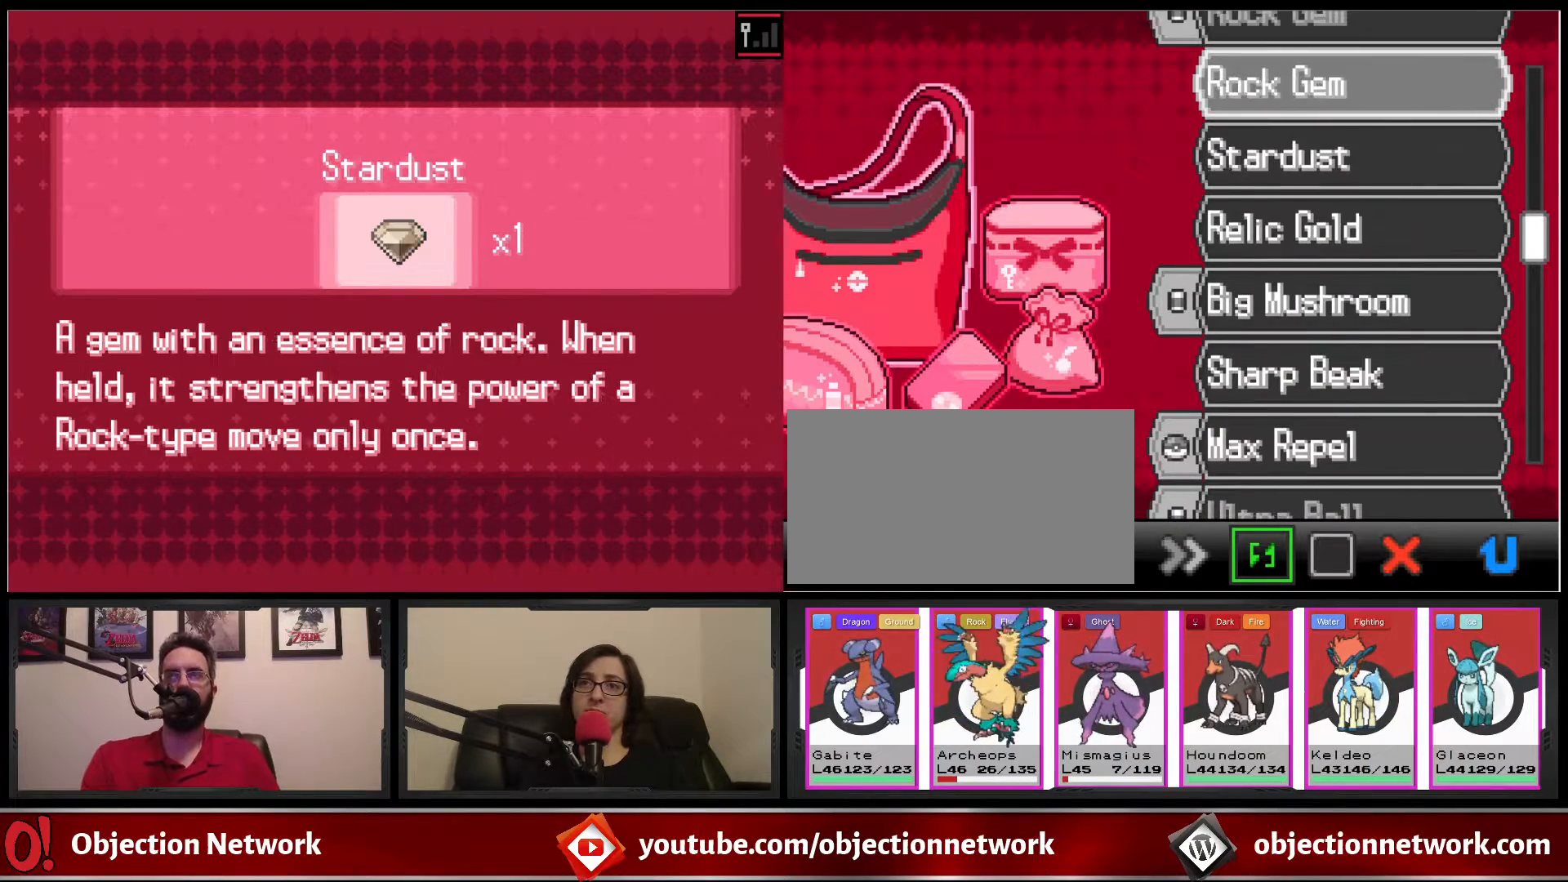
{"buttons": [], "events": [[33, "DPAD_UP", "up"], [167, "DPAD_UP", "down"], [250, "DPAD_UP", "up"], [350, "DPAD_UP", "down"], [450, "DPAD_UP", "up"]]}
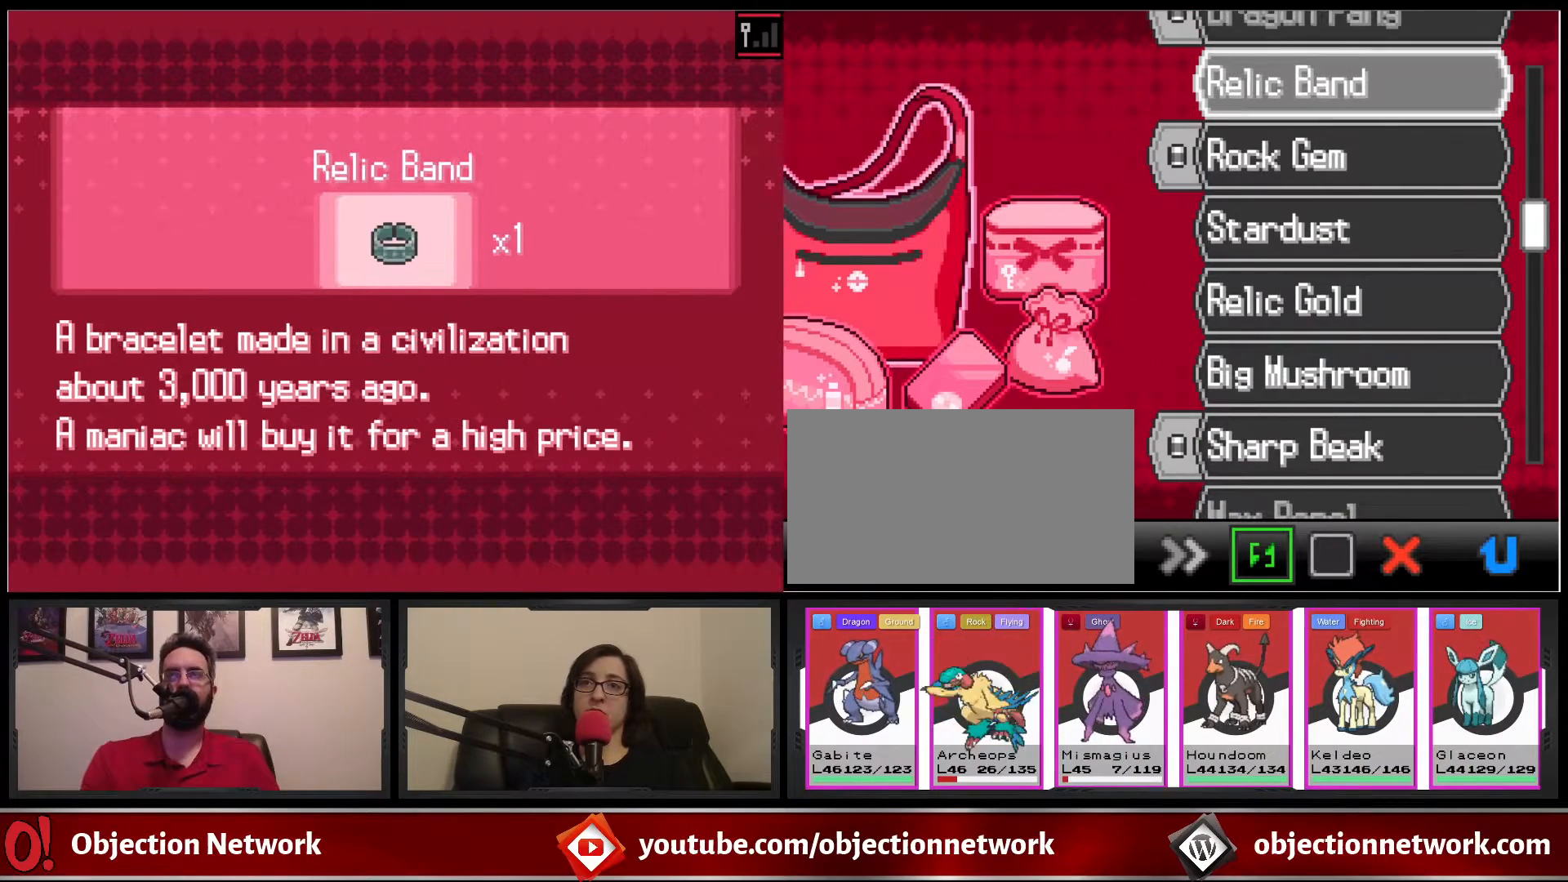
{"buttons": ["DPAD_UP"], "events": [[67, "DPAD_UP", "down"], [133, "DPAD_UP", "up"], [267, "DPAD_UP", "down"], [350, "DPAD_UP", "up"], [467, "DPAD_UP", "down"]]}
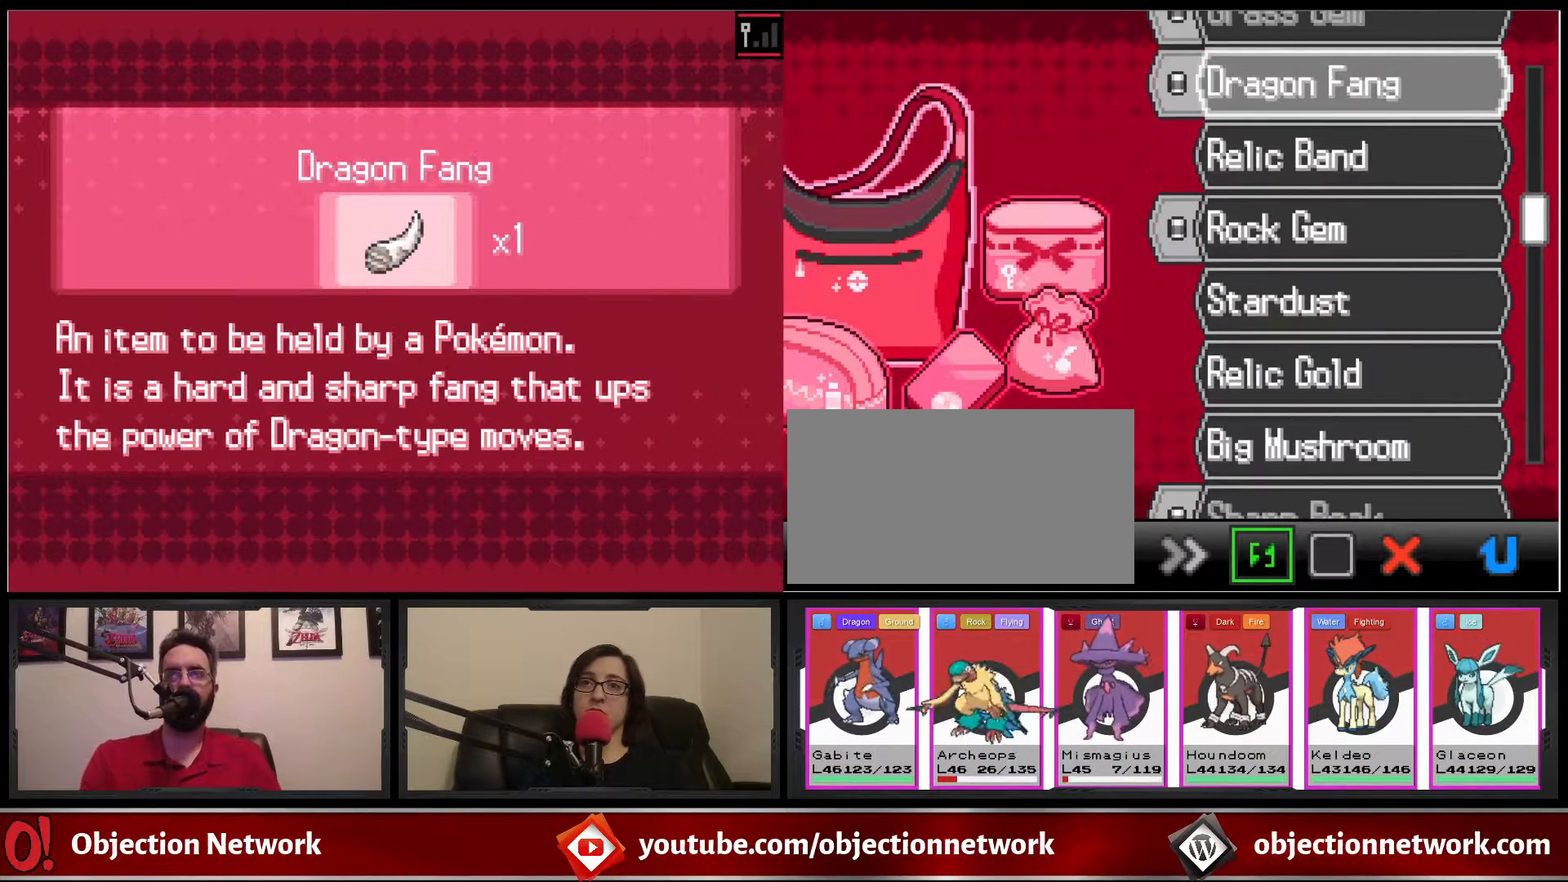
{"buttons": [], "events": [[67, "DPAD_UP", "up"], [167, "DPAD_UP", "down"], [267, "DPAD_UP", "up"], [367, "DPAD_UP", "down"], [450, "DPAD_UP", "up"]]}
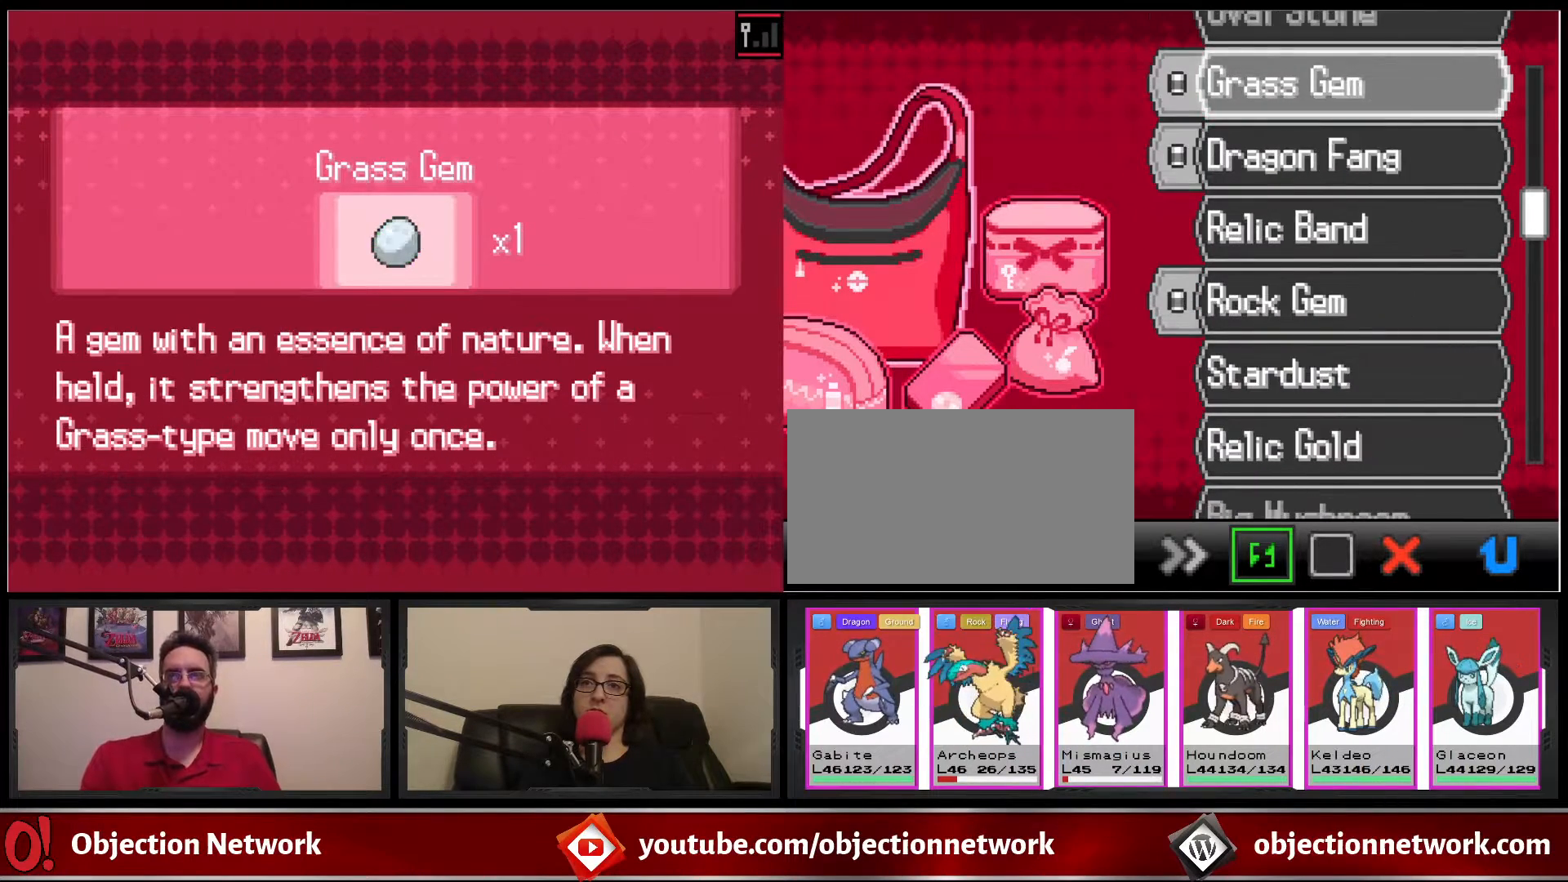
{"buttons": ["DPAD_UP"], "events": [[50, "DPAD_UP", "down"], [167, "DPAD_UP", "up"], [250, "DPAD_UP", "down"], [367, "DPAD_UP", "up"], [450, "DPAD_UP", "down"]]}
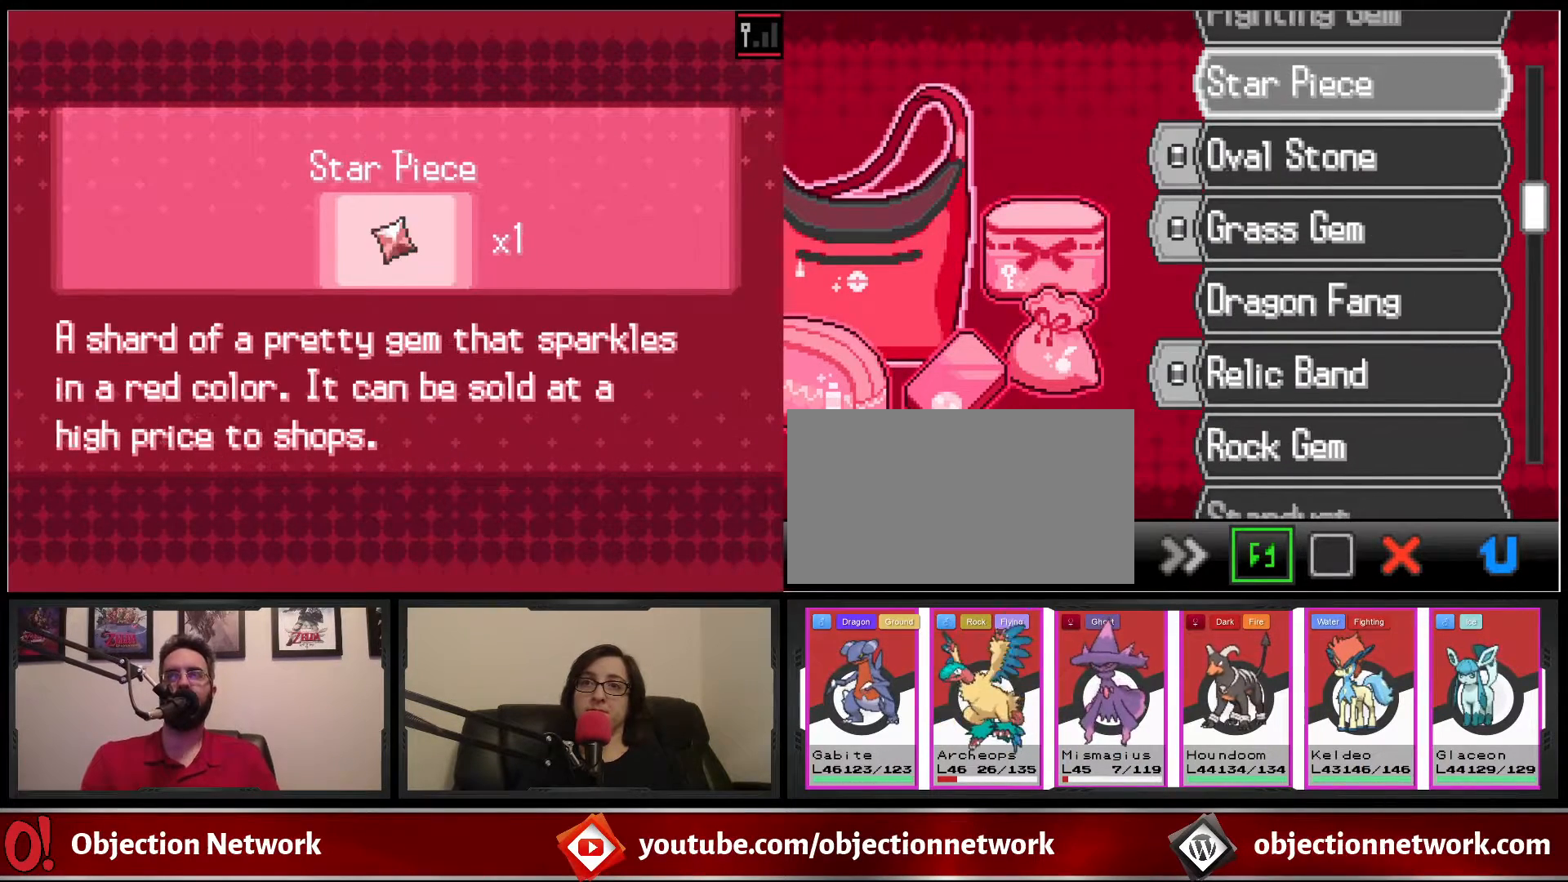
{"buttons": [], "events": [[67, "DPAD_UP", "up"], [133, "DPAD_UP", "down"], [267, "DPAD_UP", "up"], [350, "DPAD_UP", "down"], [450, "DPAD_UP", "up"]]}
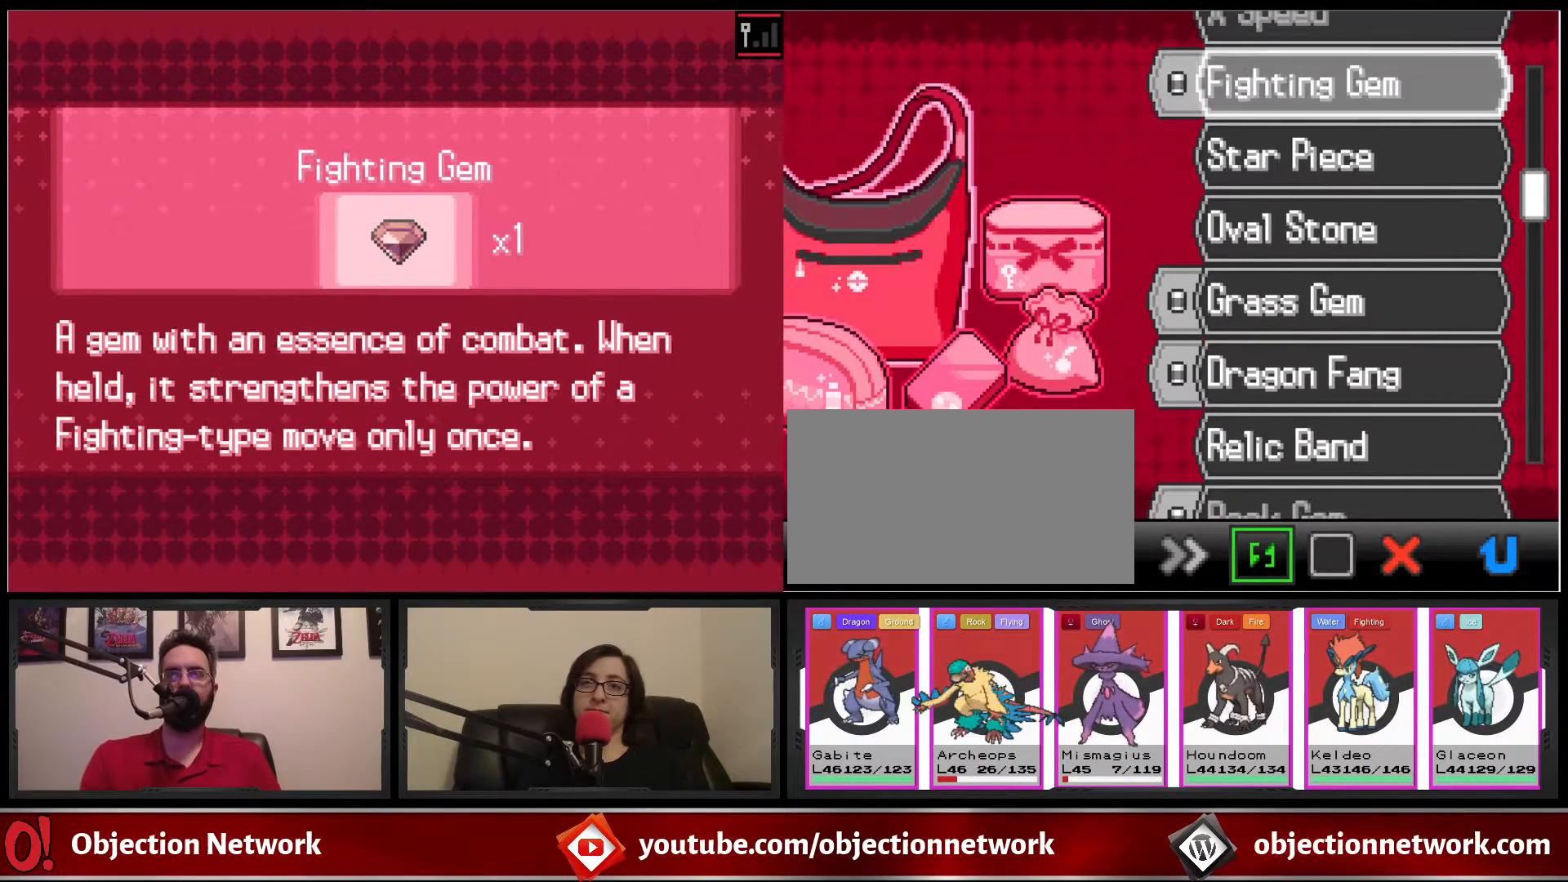
{"buttons": [], "events": [[50, "DPAD_UP", "down"], [150, "DPAD_UP", "up"], [250, "DPAD_UP", "down"], [350, "DPAD_UP", "up"]]}
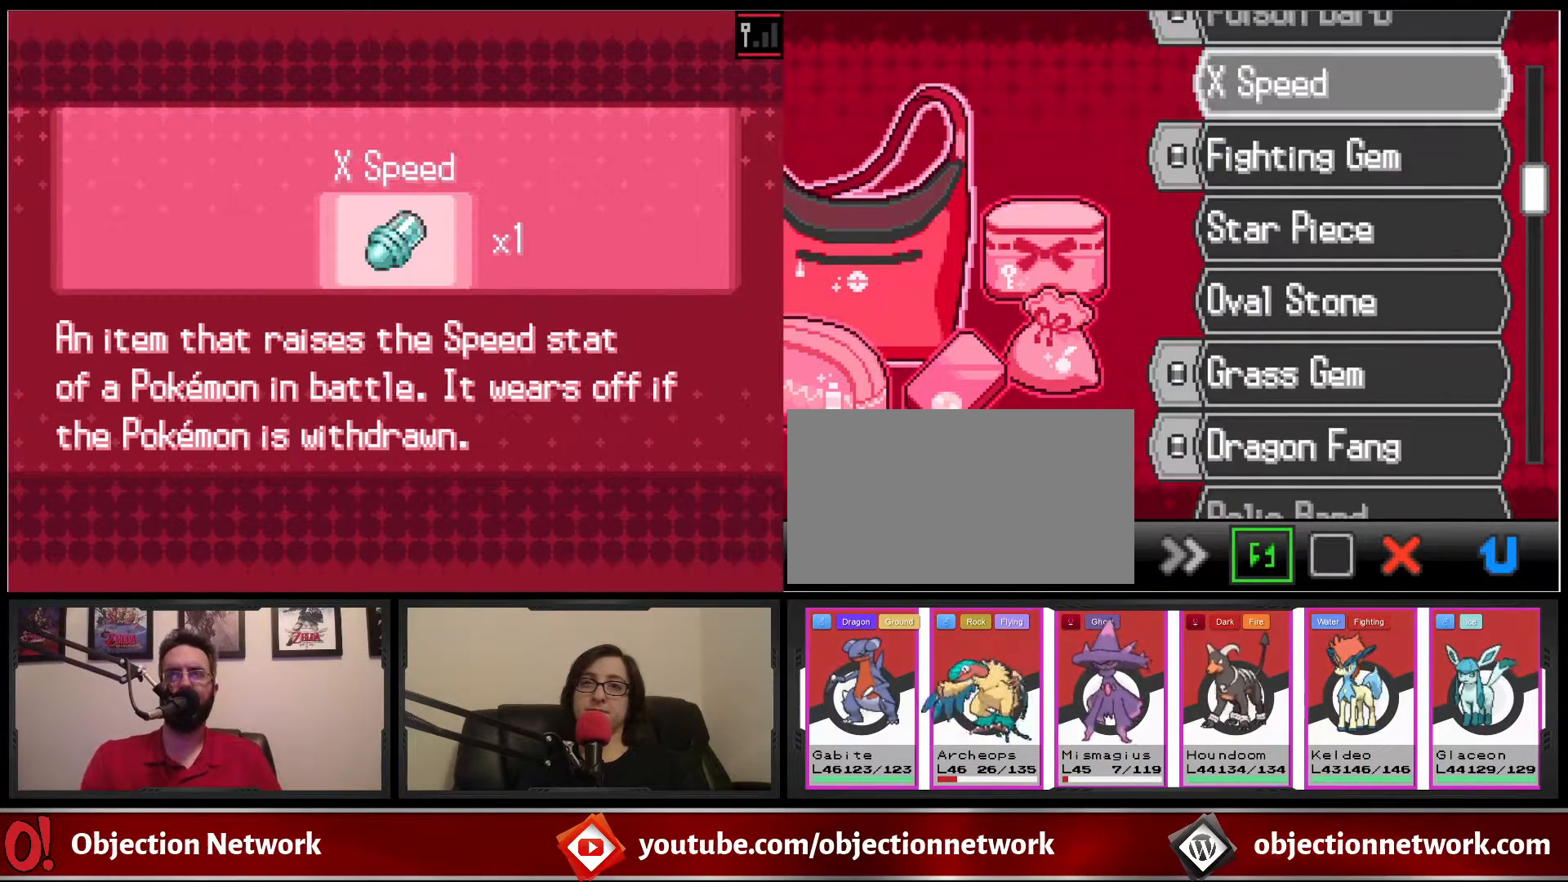
{"buttons": [], "events": []}
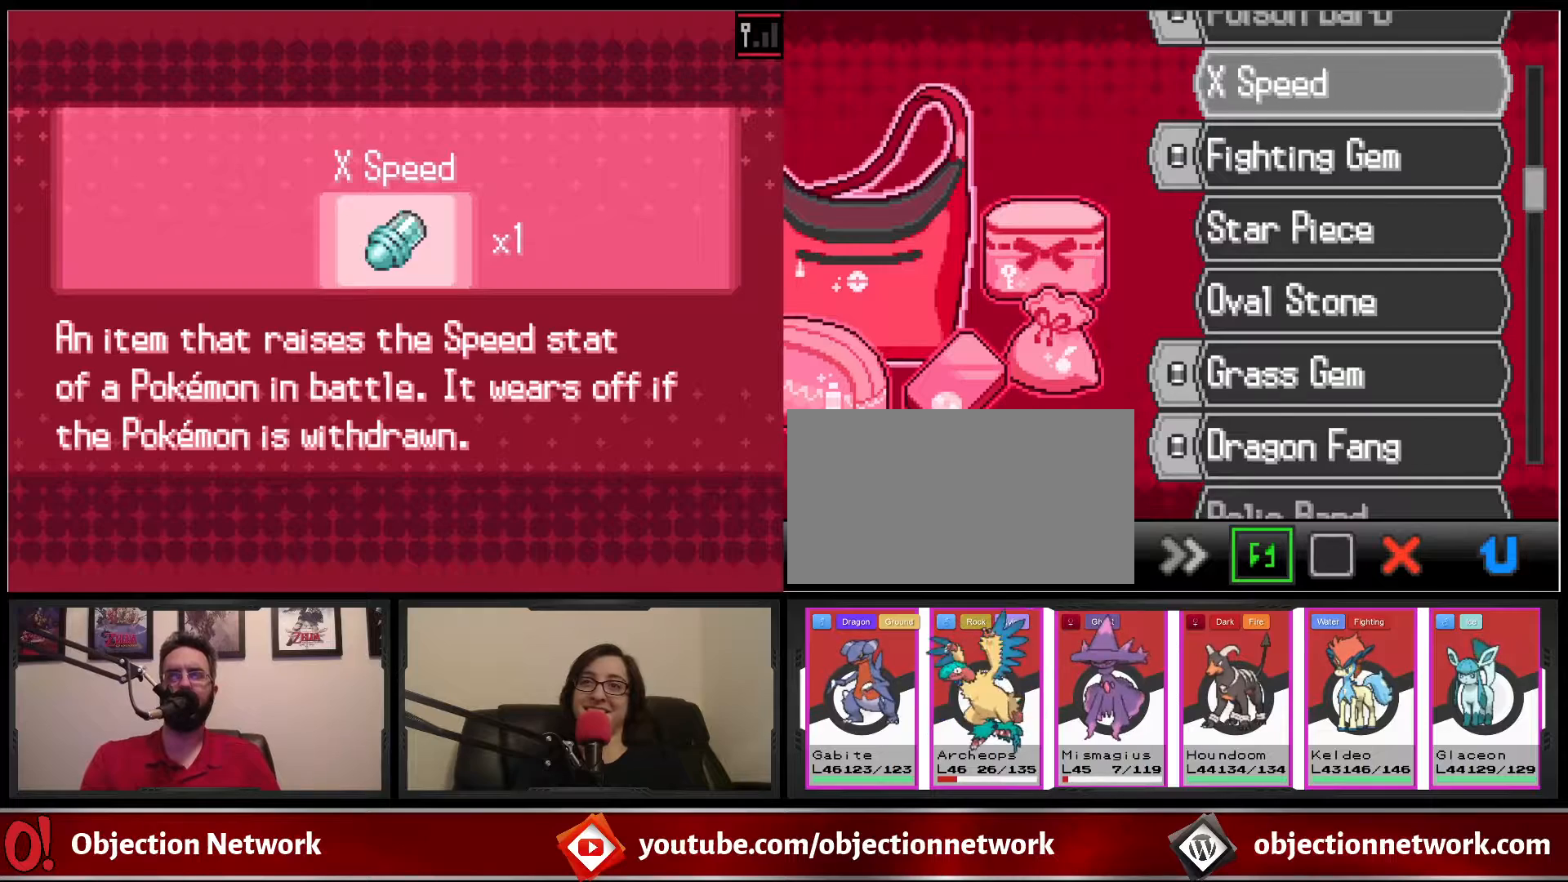
{"buttons": ["DPAD_UP"], "events": [[267, "DPAD_UP", "down"], [367, "DPAD_UP", "up"], [467, "DPAD_UP", "down"]]}
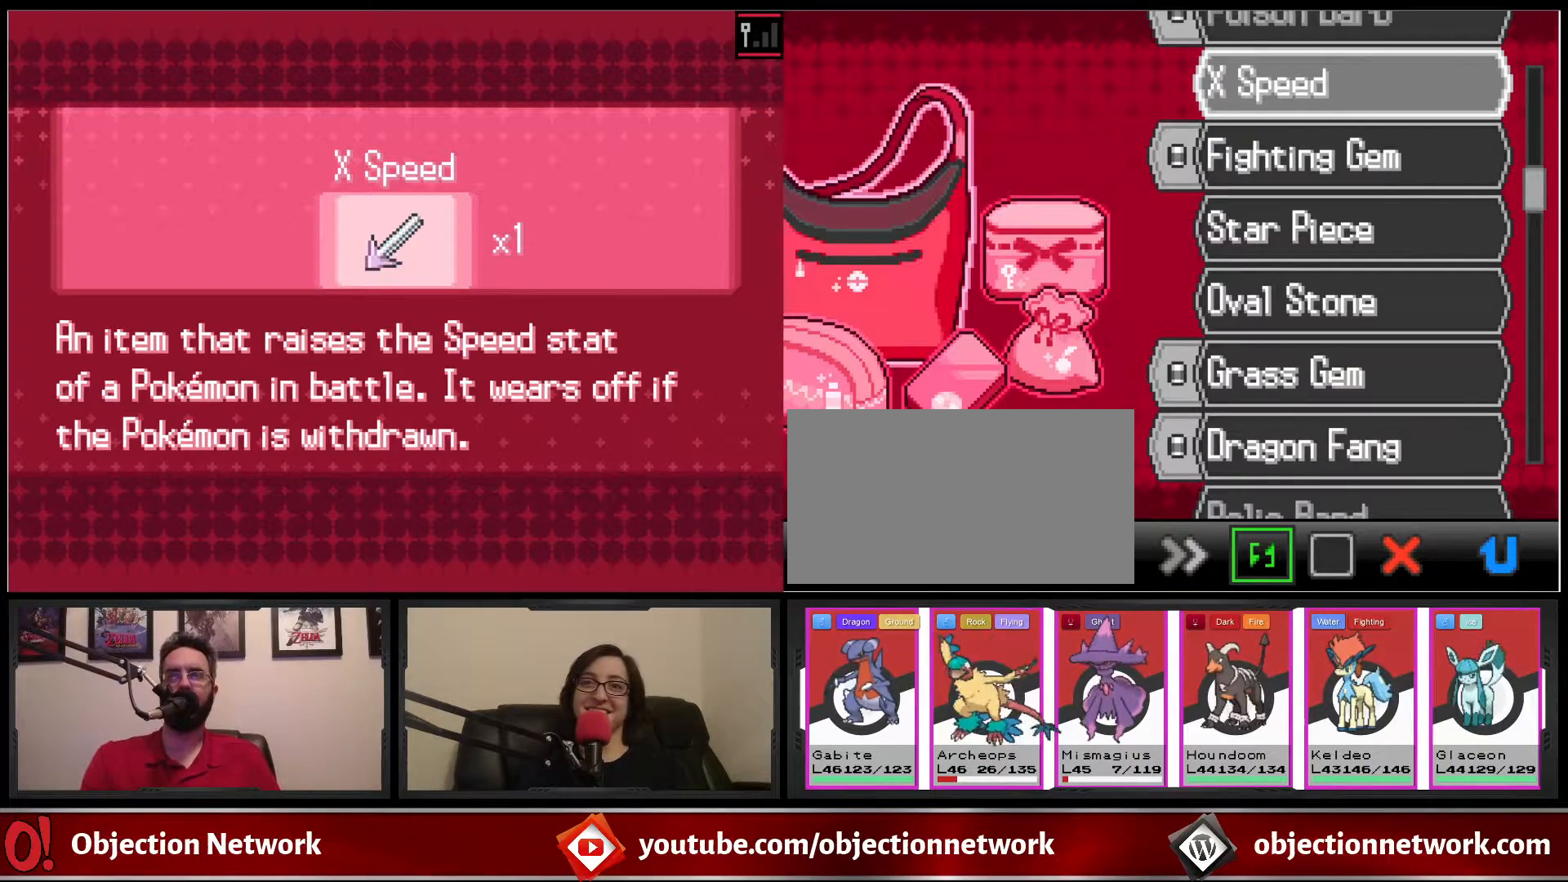
{"buttons": [], "events": [[50, "DPAD_UP", "up"], [133, "DPAD_UP", "down"], [233, "DPAD_UP", "up"], [317, "DPAD_UP", "down"], [450, "DPAD_UP", "up"]]}
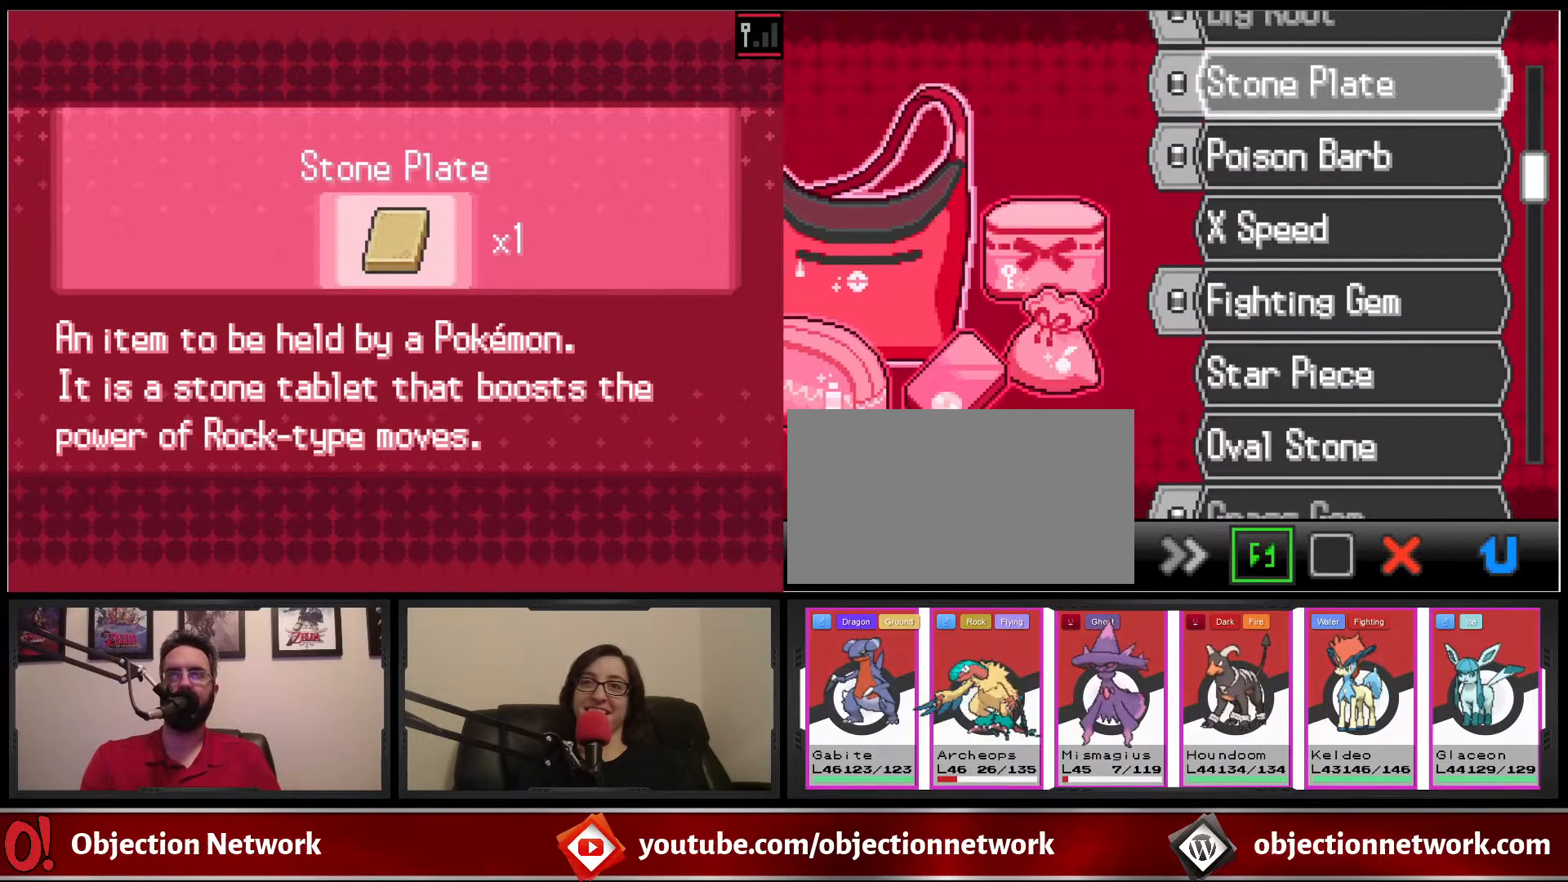
{"buttons": ["DPAD_UP"], "events": [[17, "DPAD_UP", "down"], [100, "DPAD_UP", "up"], [217, "DPAD_UP", "down"], [317, "DPAD_UP", "up"], [400, "DPAD_UP", "down"]]}
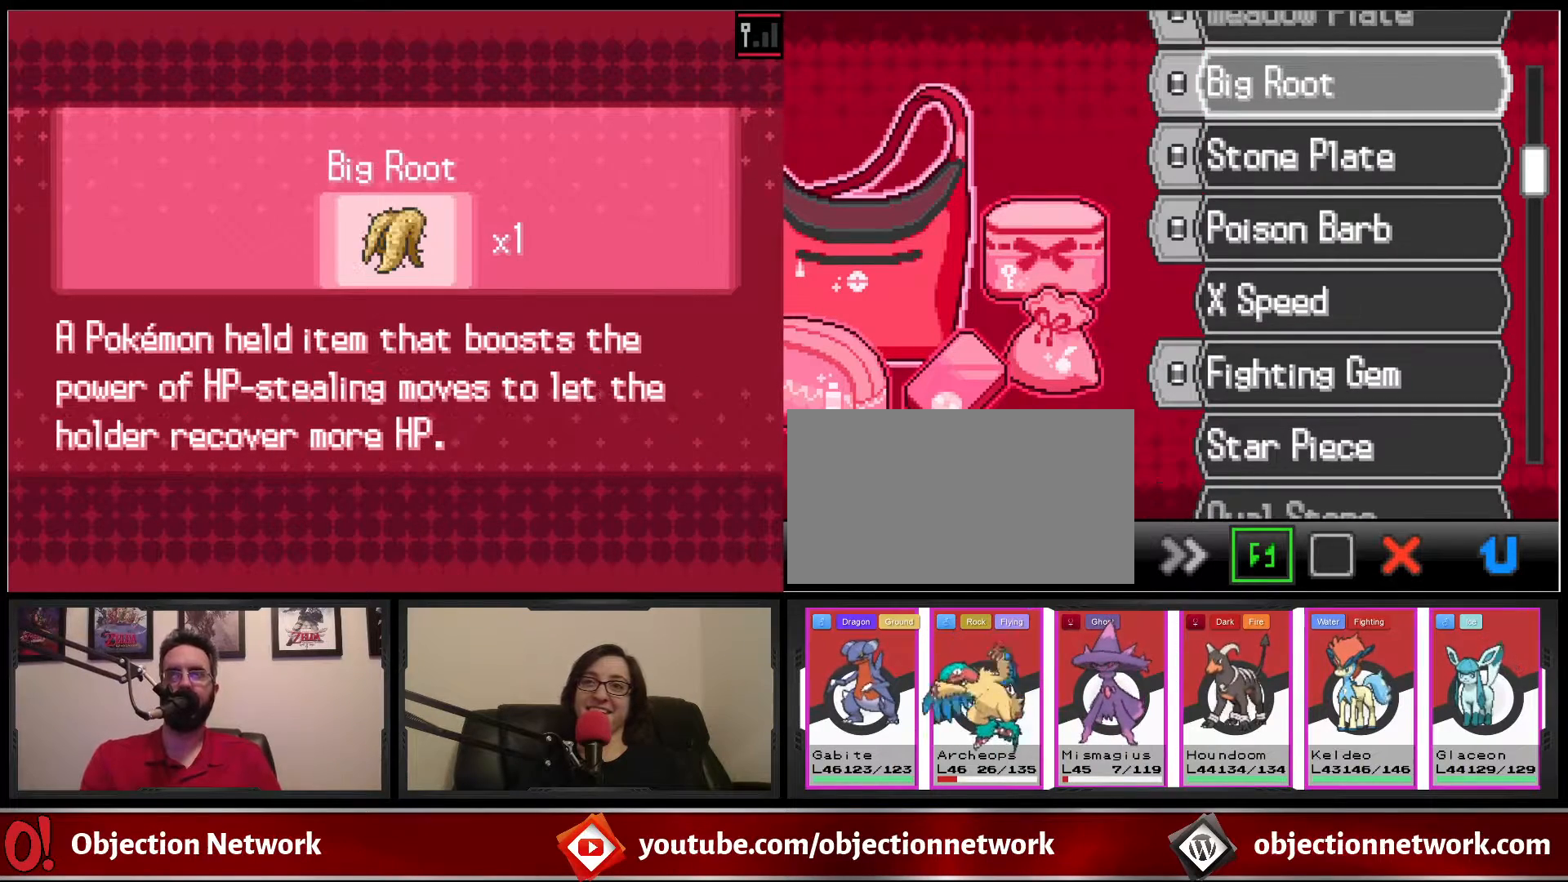
{"buttons": ["DPAD_UP"], "events": [[17, "DPAD_UP", "up"], [83, "DPAD_UP", "down"], [200, "DPAD_UP", "up"], [267, "DPAD_UP", "down"], [367, "DPAD_UP", "up"], [467, "DPAD_UP", "down"]]}
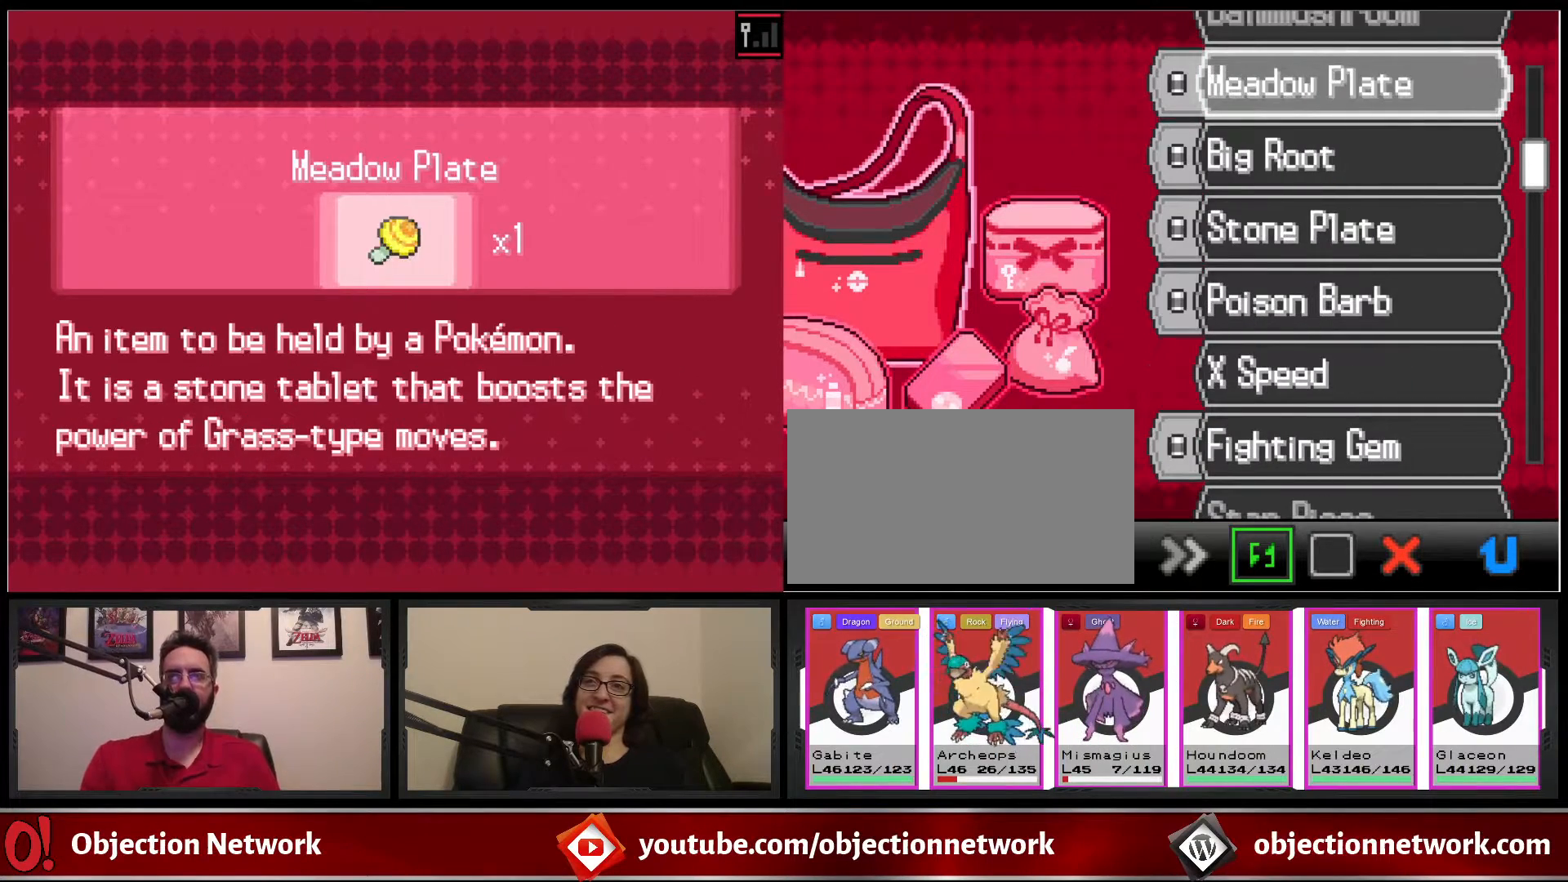
{"buttons": [], "events": [[83, "DPAD_UP", "up"], [150, "DPAD_UP", "down"], [267, "DPAD_UP", "up"], [367, "DPAD_UP", "down"], [500, "DPAD_UP", "up"]]}